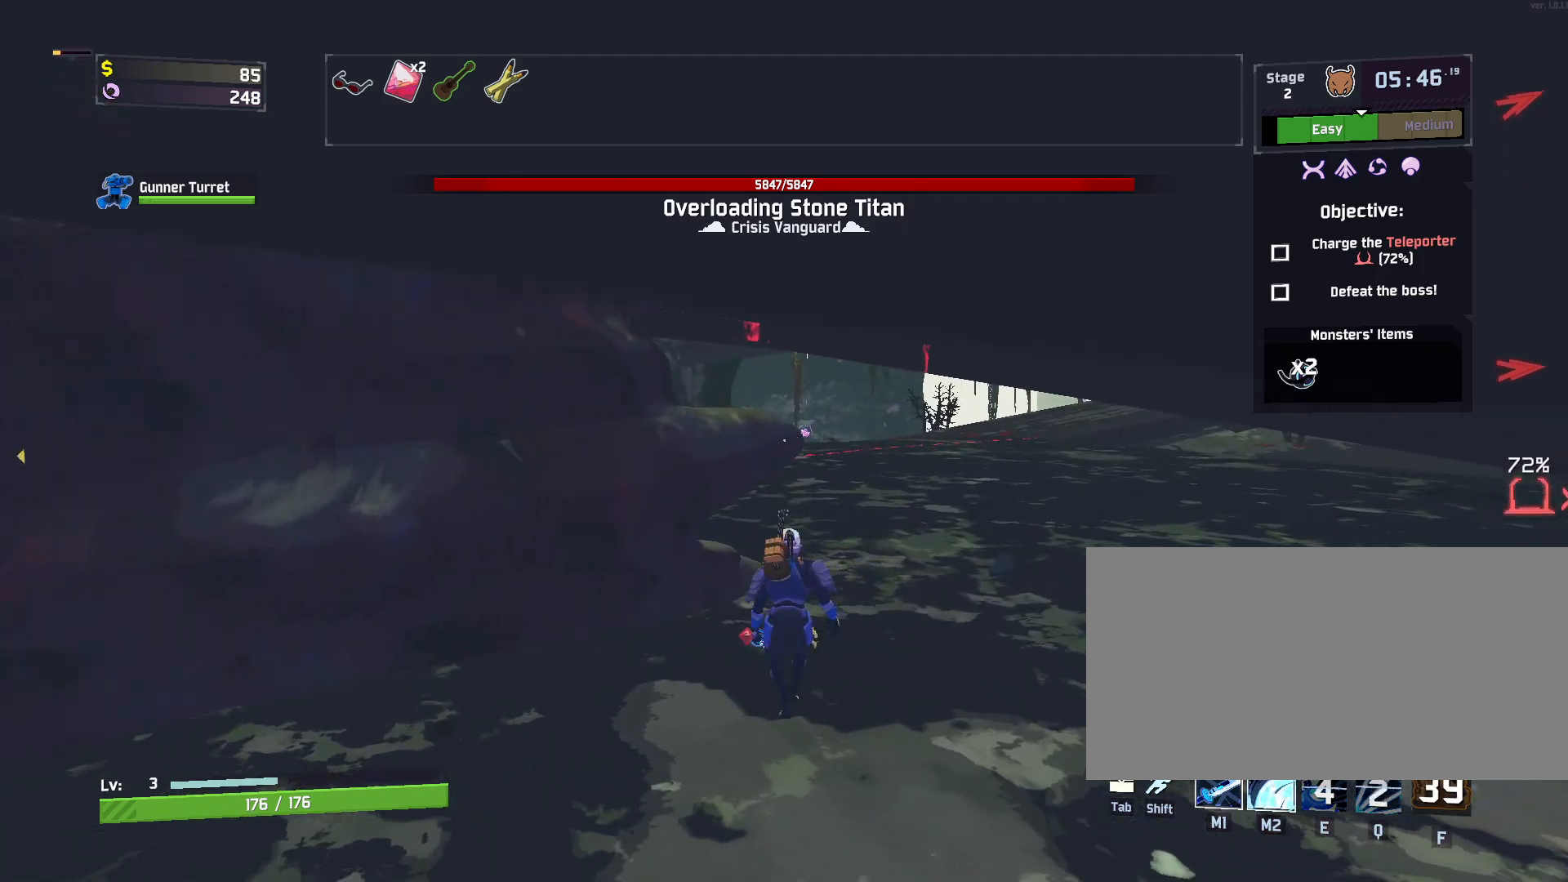
Gameplay with keyboard and mouse; each line is a JSON object with the keys and mouse buttons held at the frame after it. "events" lists presses ("down") and releases ("up") of "a", "ctrl", "d", "e", "f", "q", "r", "s", "shift", "space", "w", "mouse_left", "mouse_wheel", "mouse_right", "mouse_mb4" and "mouse_mb5" between this image and that frame as [ms after this image, input, new state], when the widget could be followed in between. "mouse_left", "mouse_wheel", "mouse_right", "mouse_mb4", "mouse_mb5" = the "left", "wheel", "right", "mb4", "mb5" buttons of the "mouse" list. No other keys are recorded. "wheel" means that the mouse wheel is clicked or scrolled. Mouse movement is not recorded.
{"keys": ["a", "w"], "mouse": [], "events": [[17, "s", "up"], [150, "w", "down"], [283, "a", "down"], [300, "d", "up"]]}
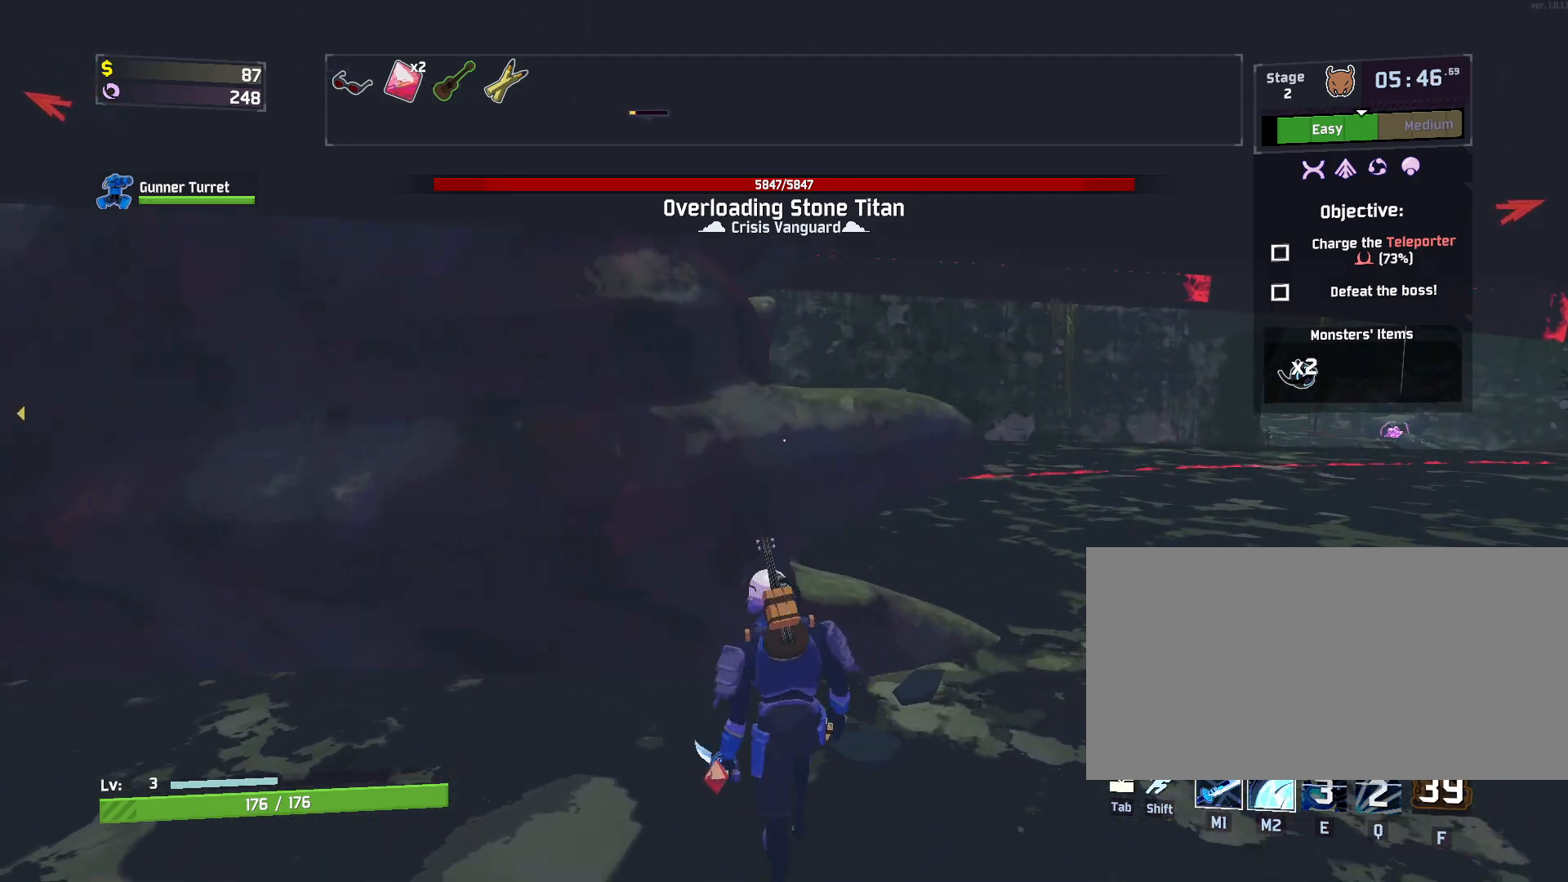
{"keys": [], "mouse": [], "events": [[50, "w", "up"], [233, "a", "up"]]}
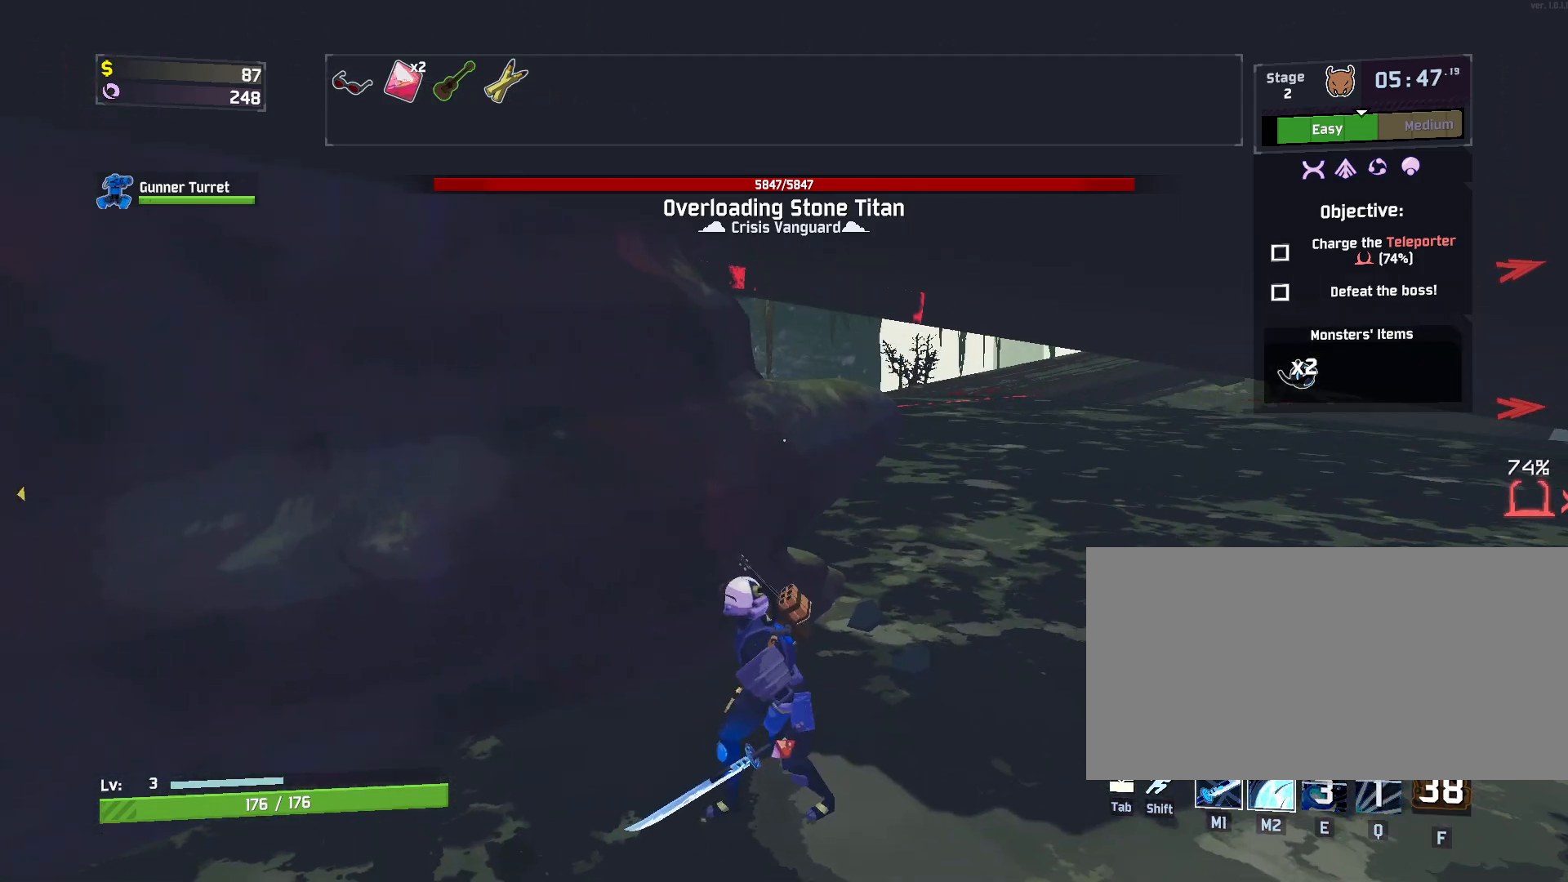
{"keys": ["a", "s"], "mouse": [], "events": [[83, "d", "down"], [233, "w", "down"], [317, "a", "down"], [317, "d", "up"], [367, "w", "up"], [467, "s", "down"]]}
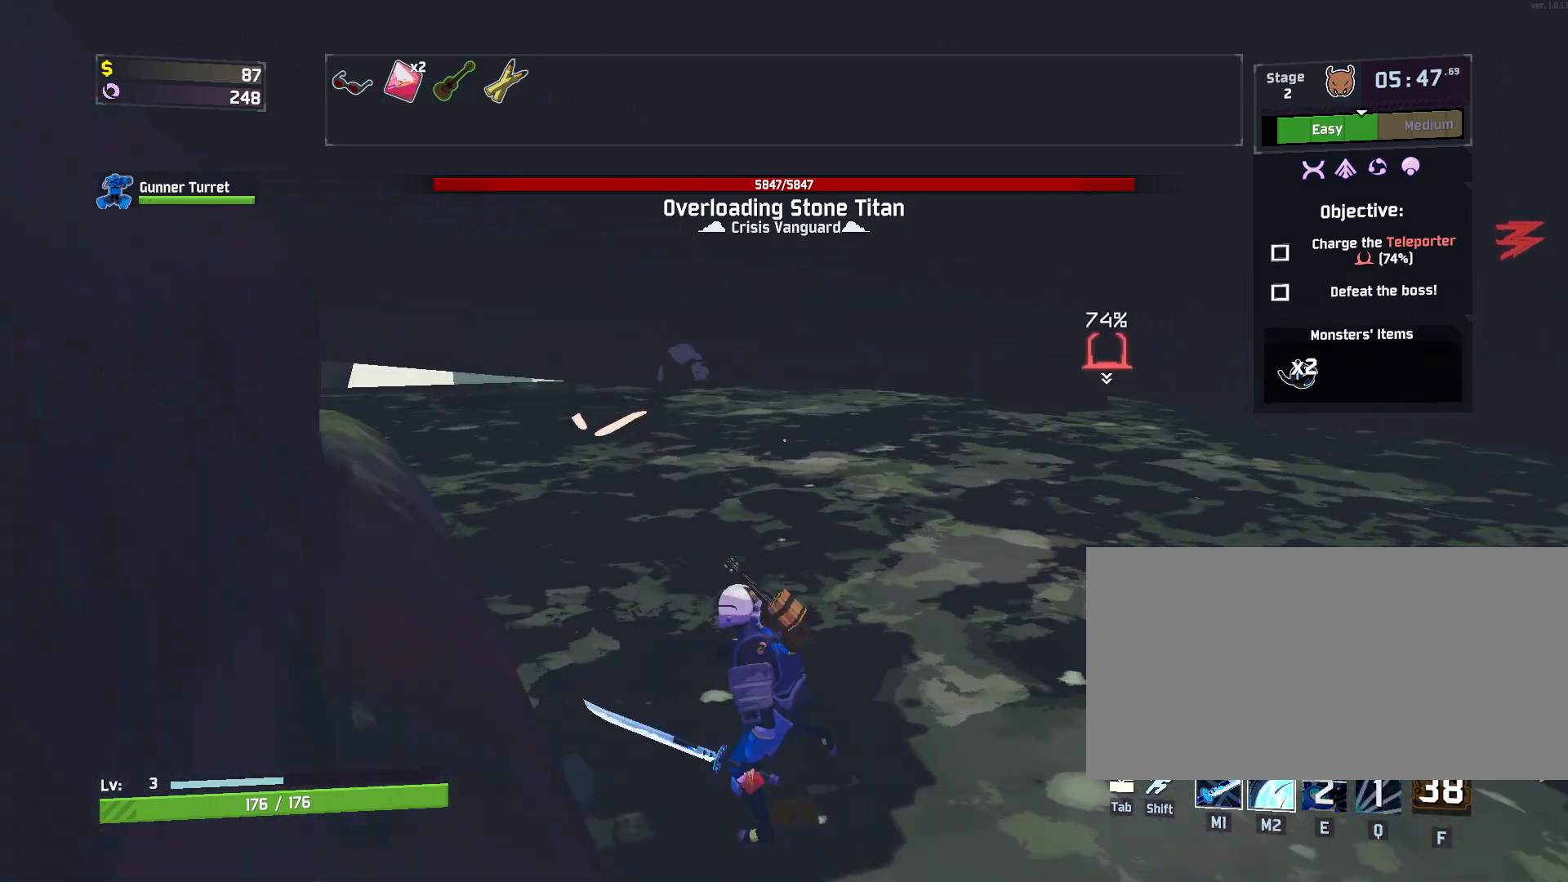
{"keys": ["a", "w"], "mouse": [], "events": [[33, "d", "down"], [50, "a", "up"], [117, "s", "up"], [267, "w", "down"], [450, "a", "down"], [467, "d", "up"]]}
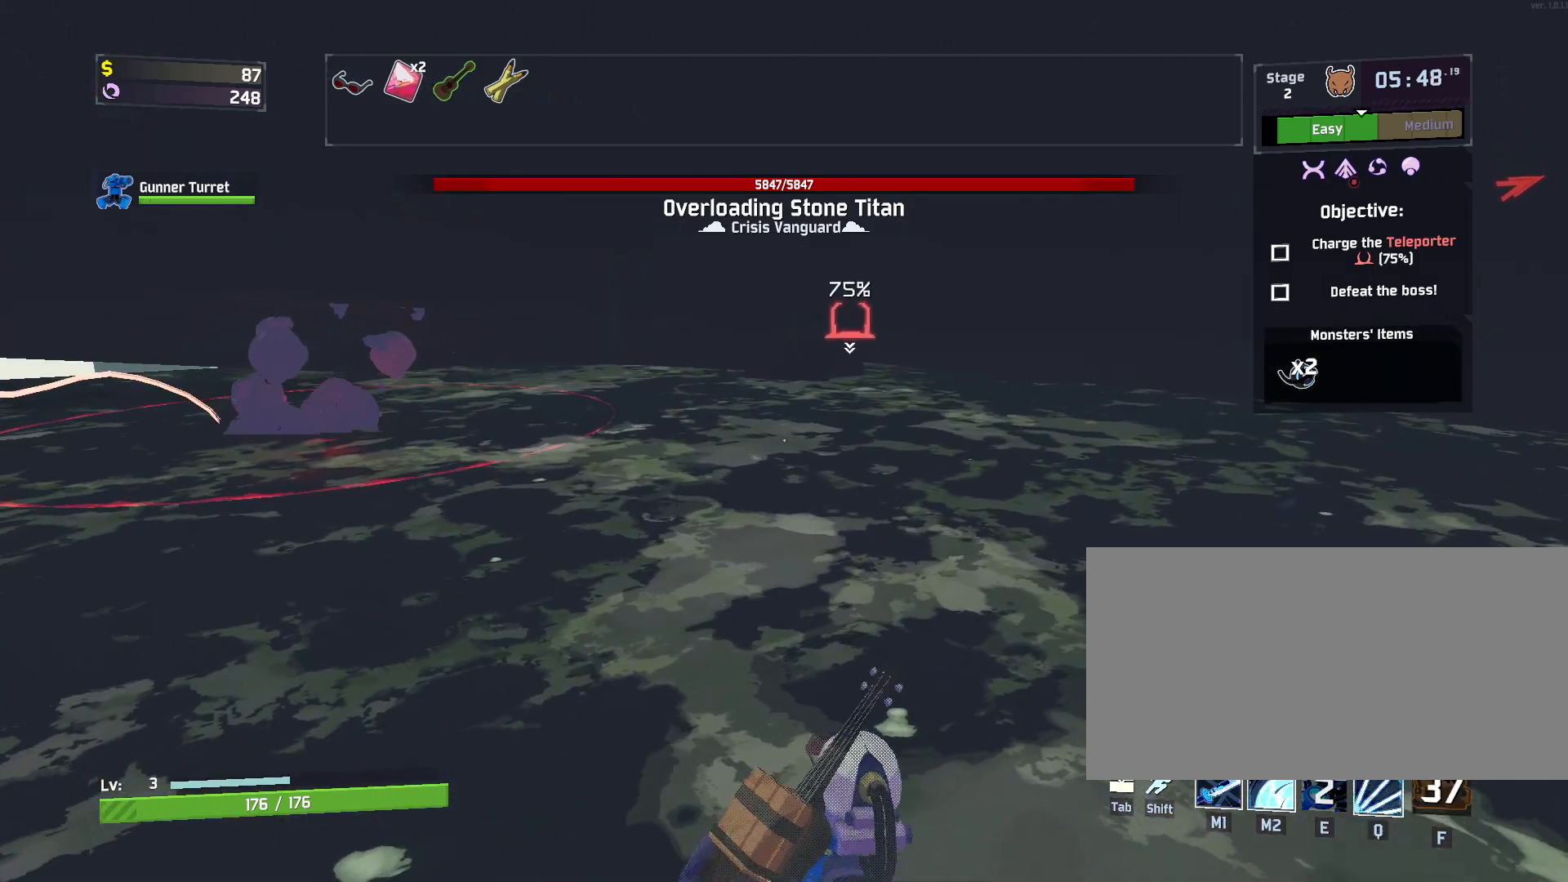
{"keys": ["d", "w"], "mouse": [], "events": [[33, "w", "up"], [167, "s", "down"], [217, "d", "down"], [250, "a", "up"], [283, "s", "up"], [467, "w", "down"]]}
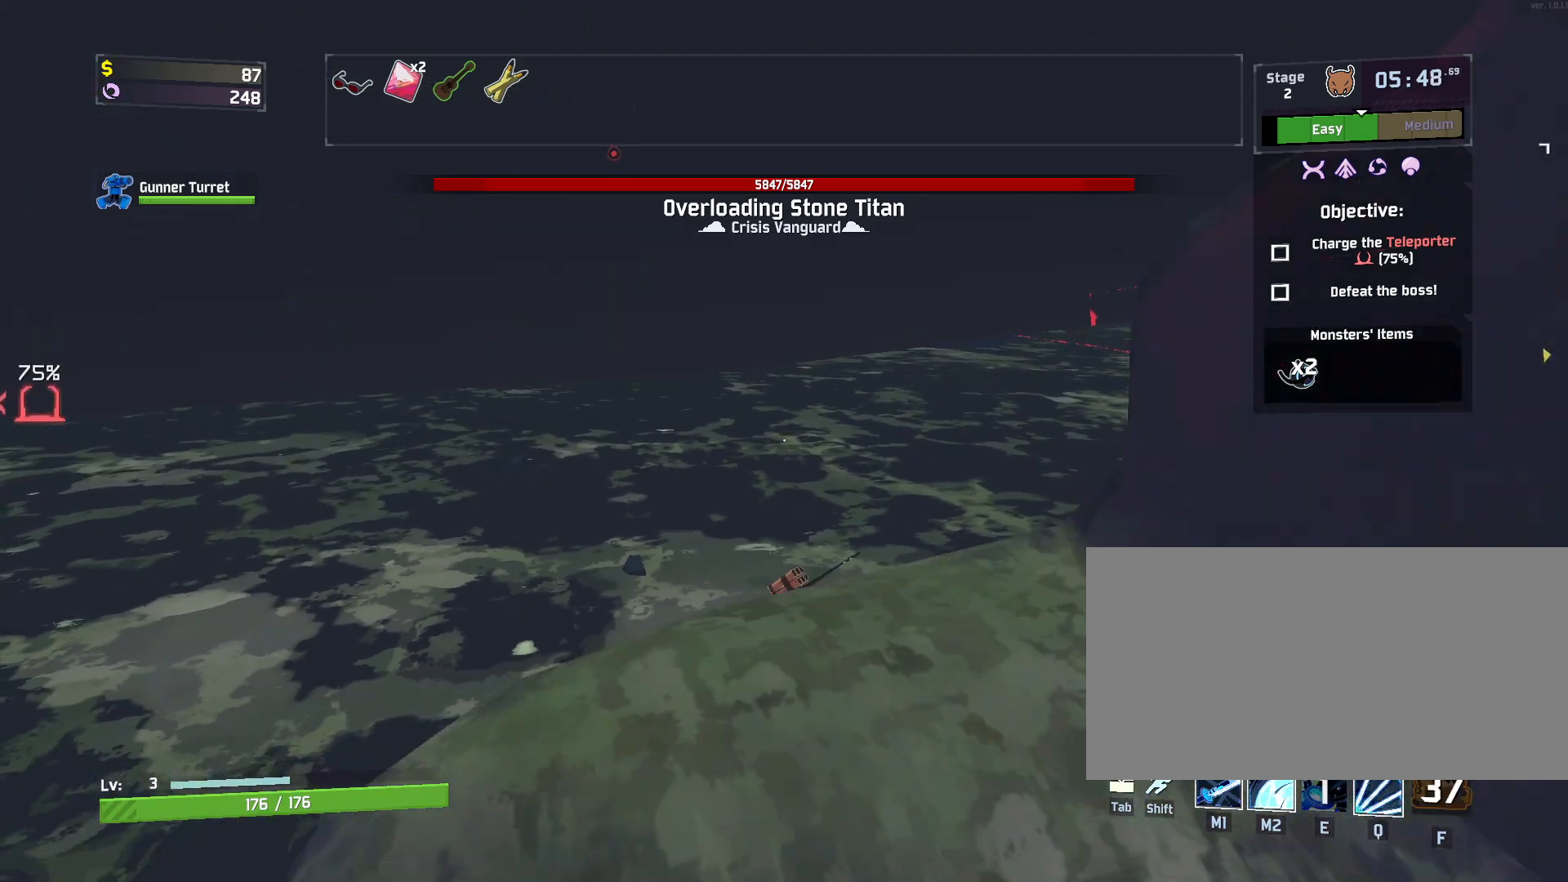
{"keys": ["a", "d", "w"], "mouse": [], "events": [[467, "a", "down"]]}
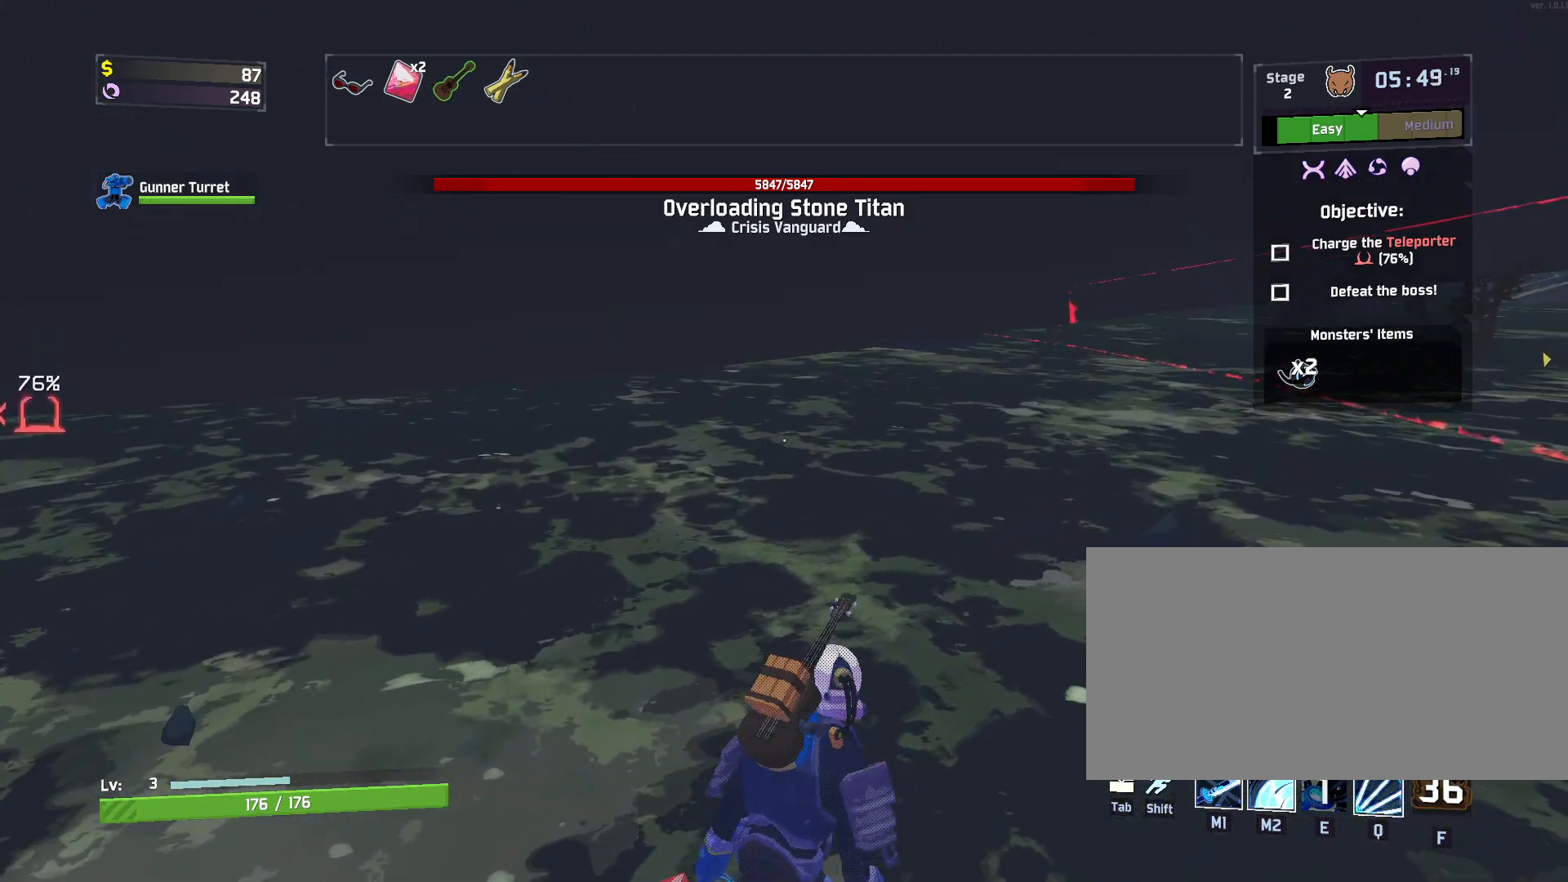
{"keys": ["d"], "mouse": [], "events": [[17, "d", "up"], [50, "w", "up"], [267, "s", "down"], [367, "d", "down"], [383, "a", "up"], [417, "s", "up"]]}
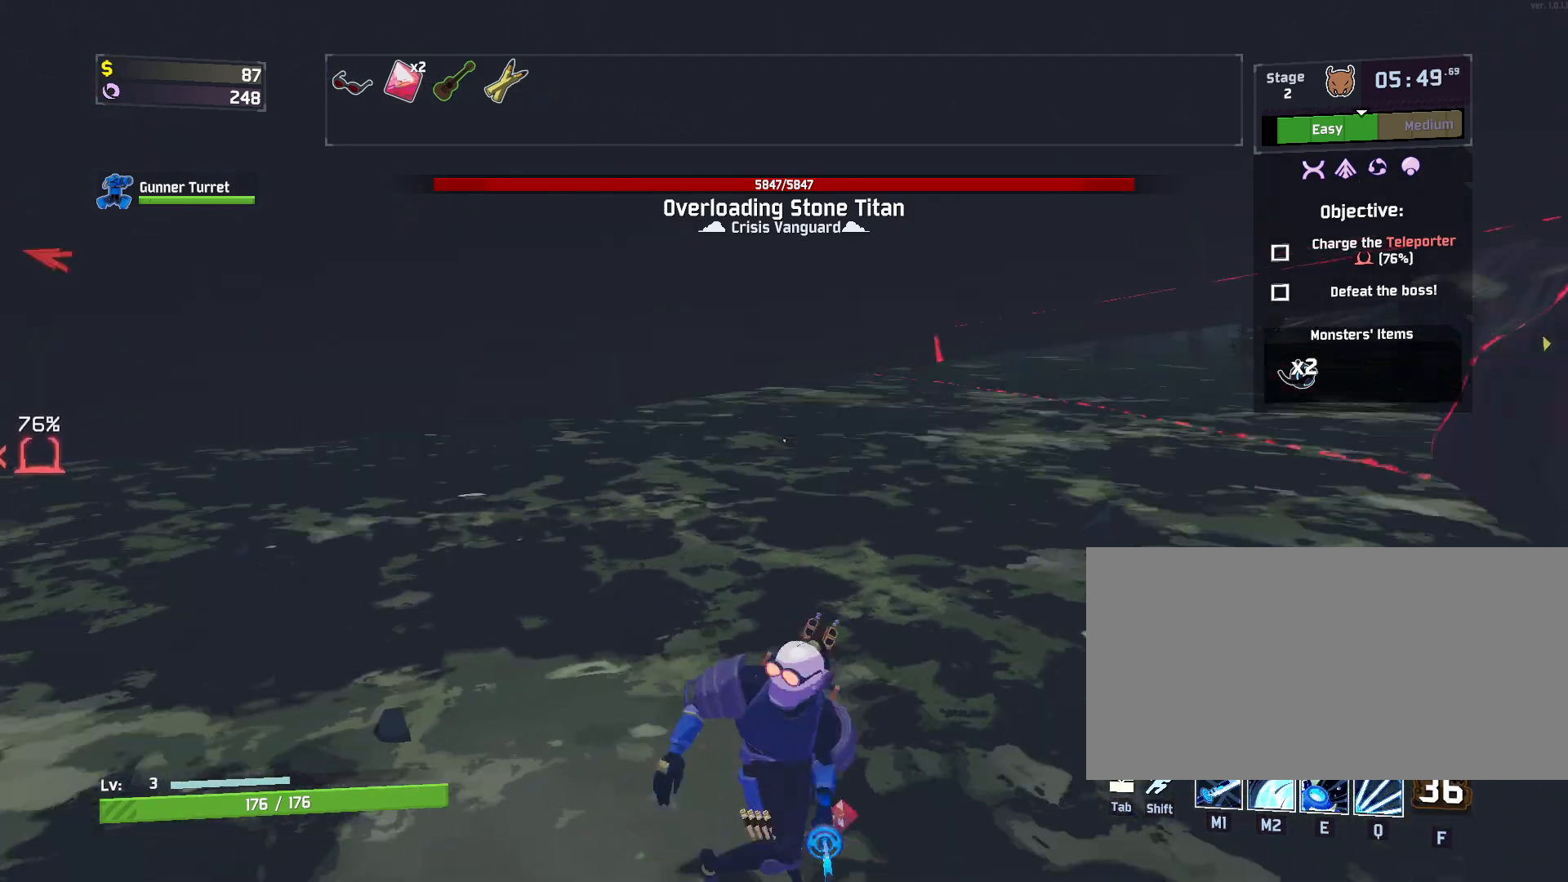
{"keys": ["a"], "mouse": [], "events": [[83, "w", "down"], [200, "d", "up"], [233, "a", "down"], [417, "w", "up"]]}
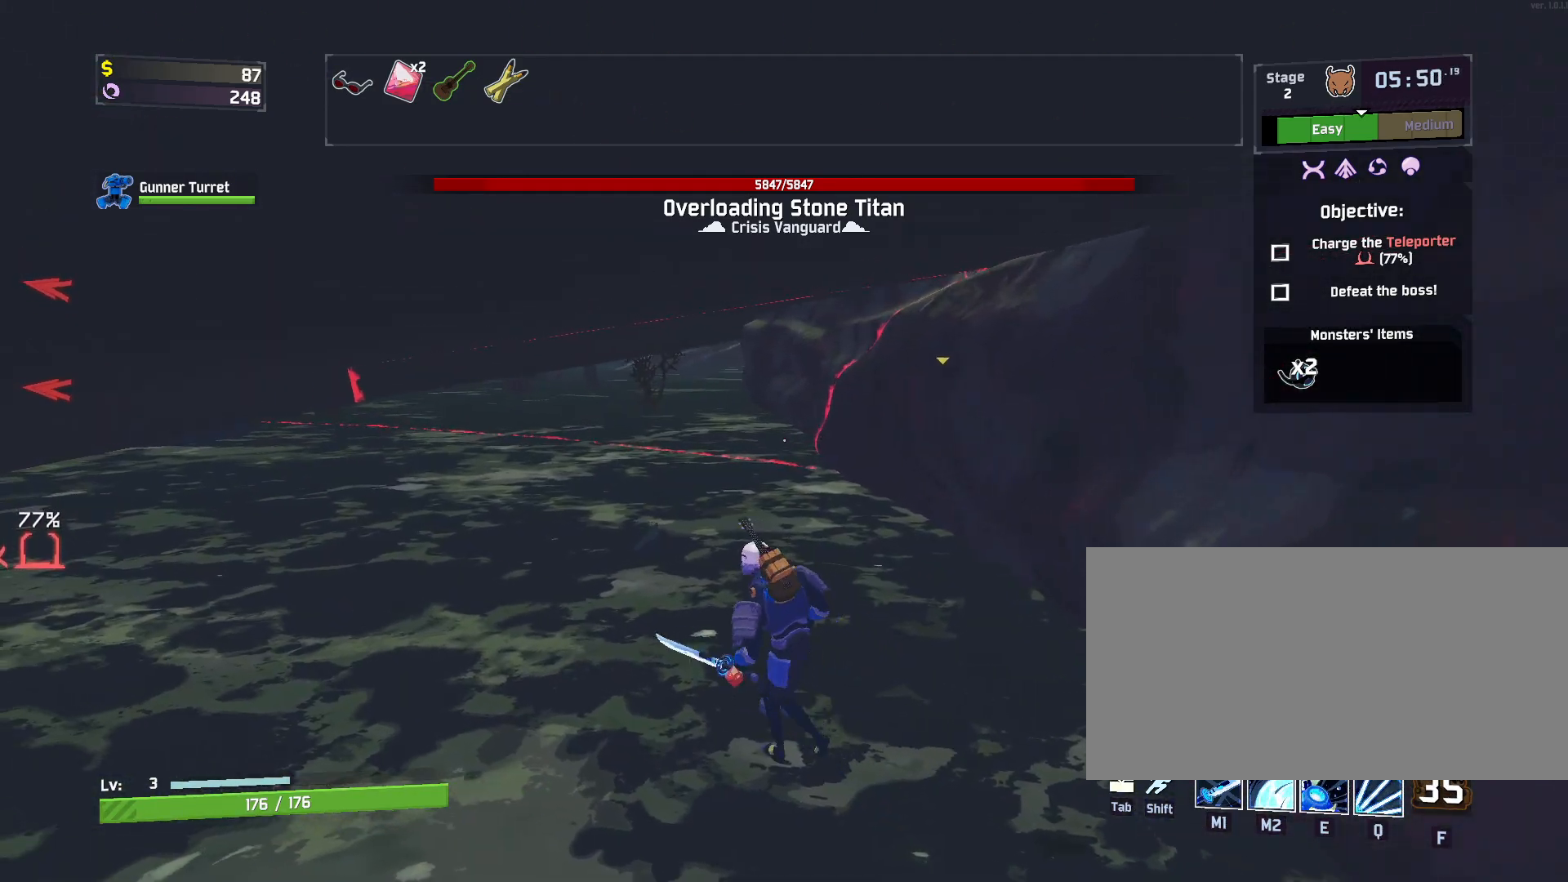
{"keys": [], "mouse": [], "events": [[100, "s", "down"], [200, "d", "down"], [217, "a", "up"], [250, "s", "up"], [367, "w", "down"], [467, "d", "up"], [467, "w", "up"]]}
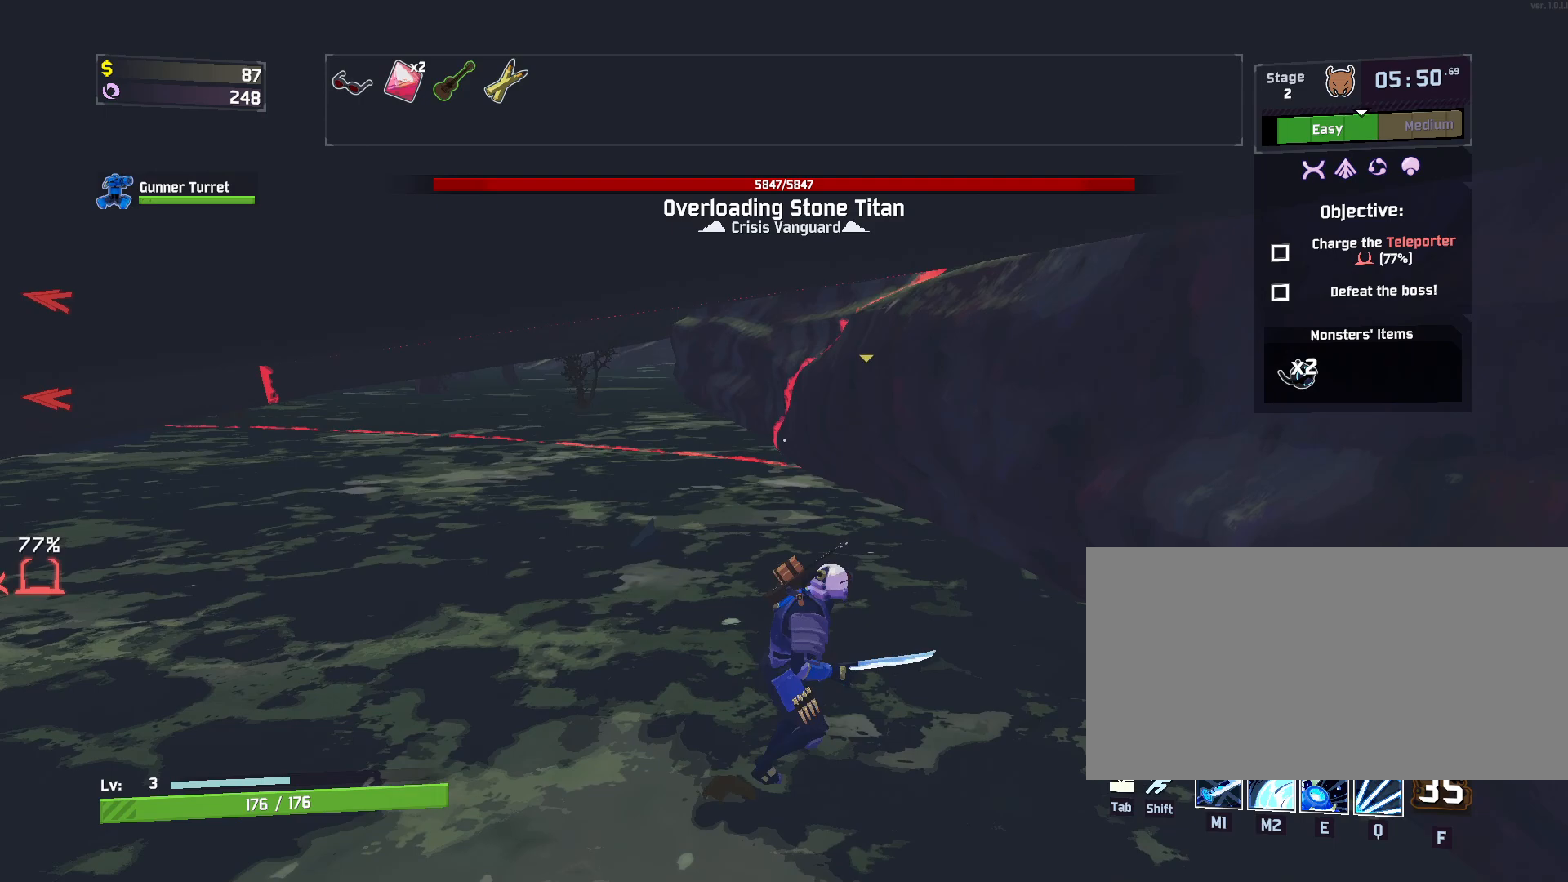
{"keys": [], "mouse": [], "events": []}
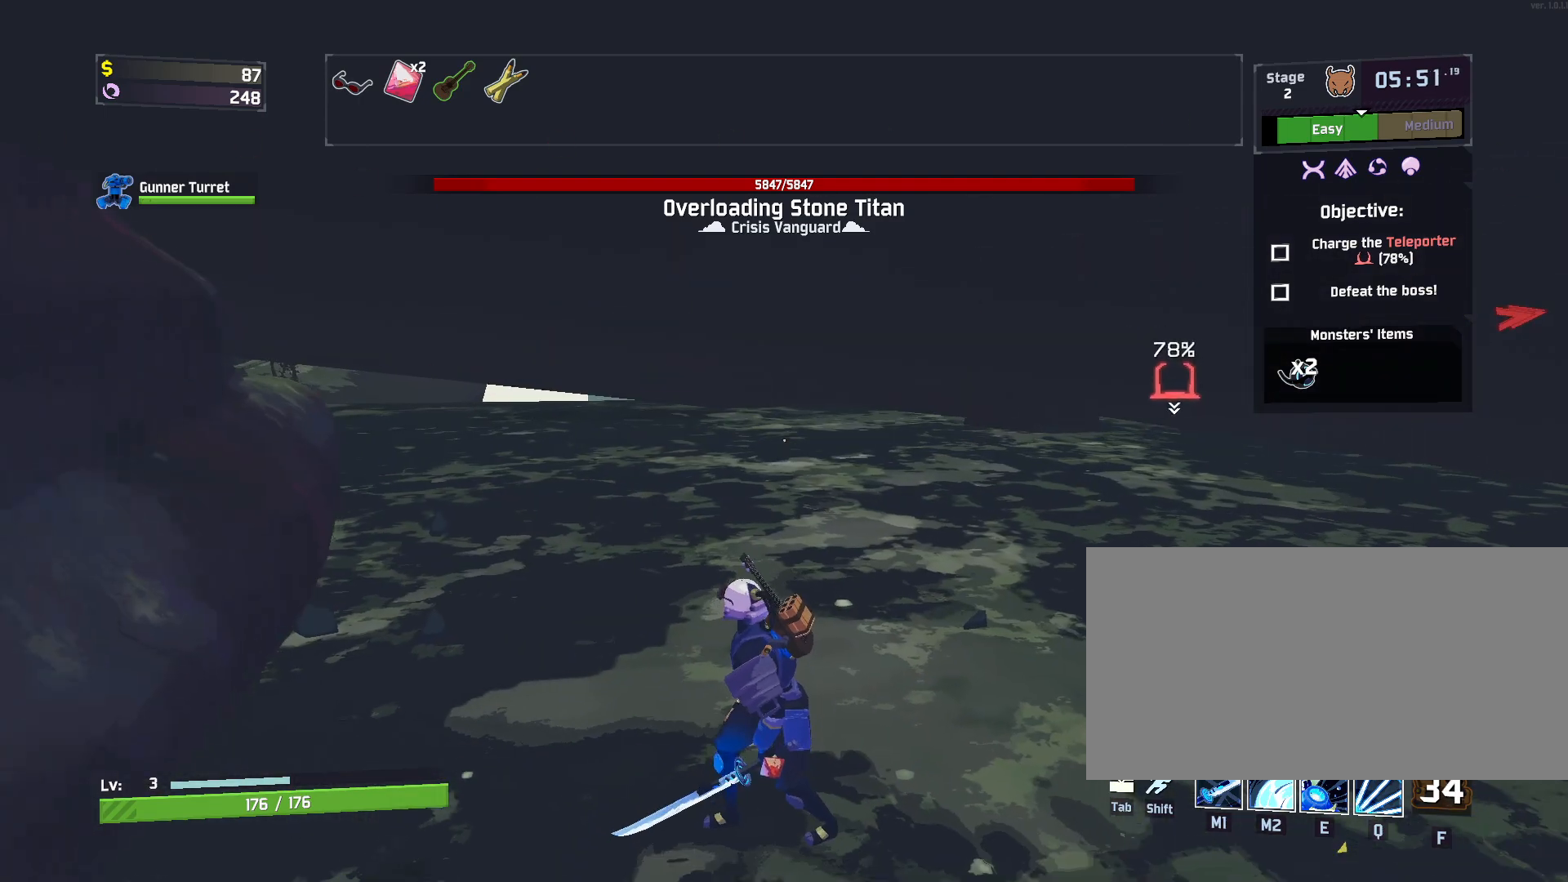
{"keys": [], "mouse": [], "events": []}
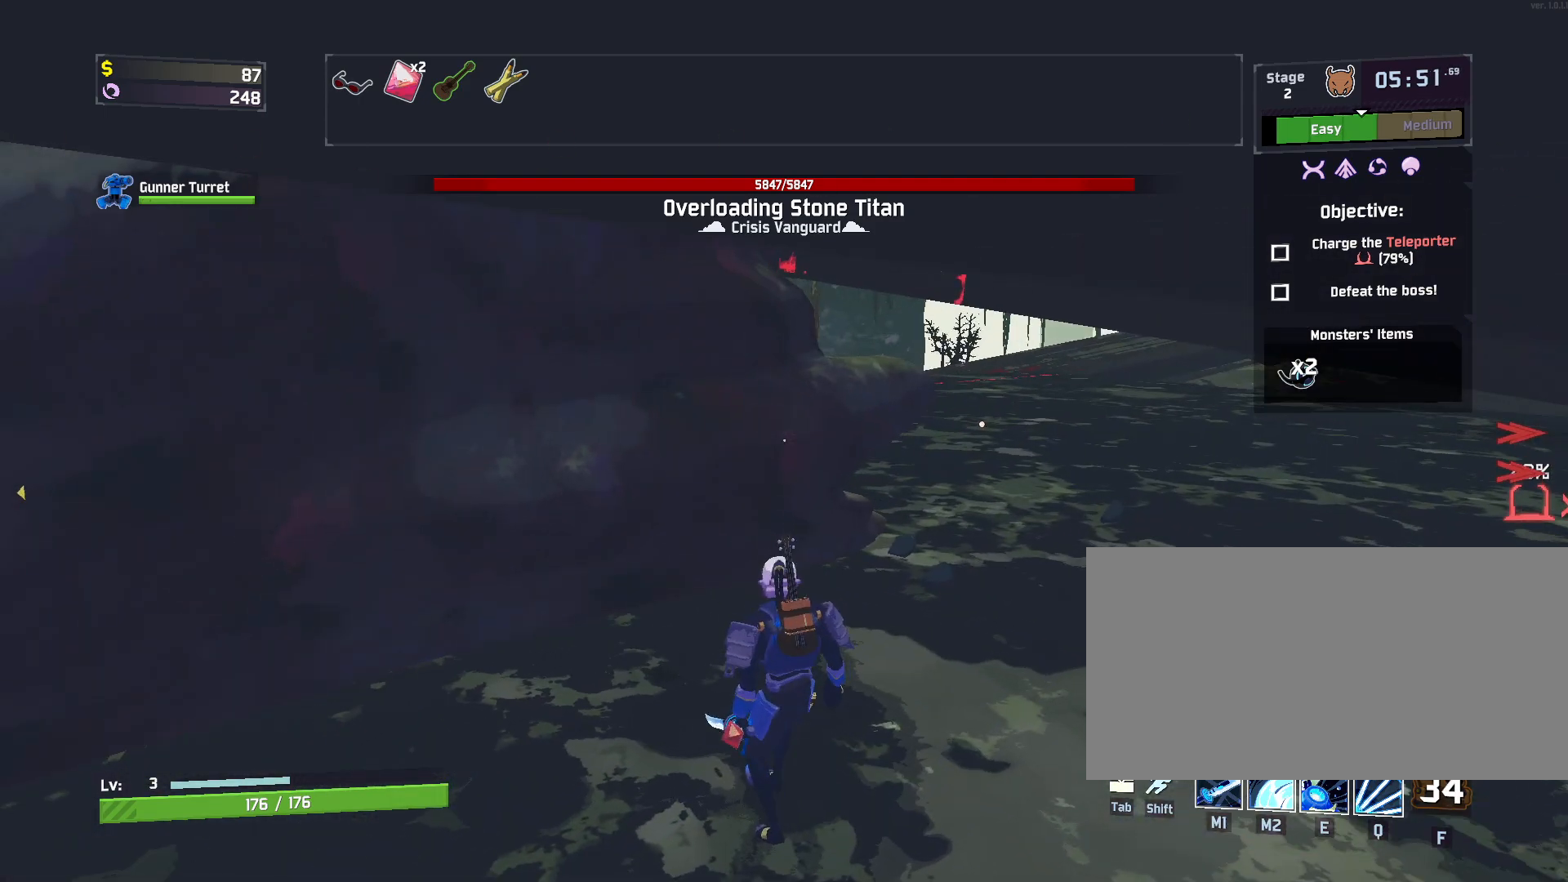
{"keys": [], "mouse": [], "events": []}
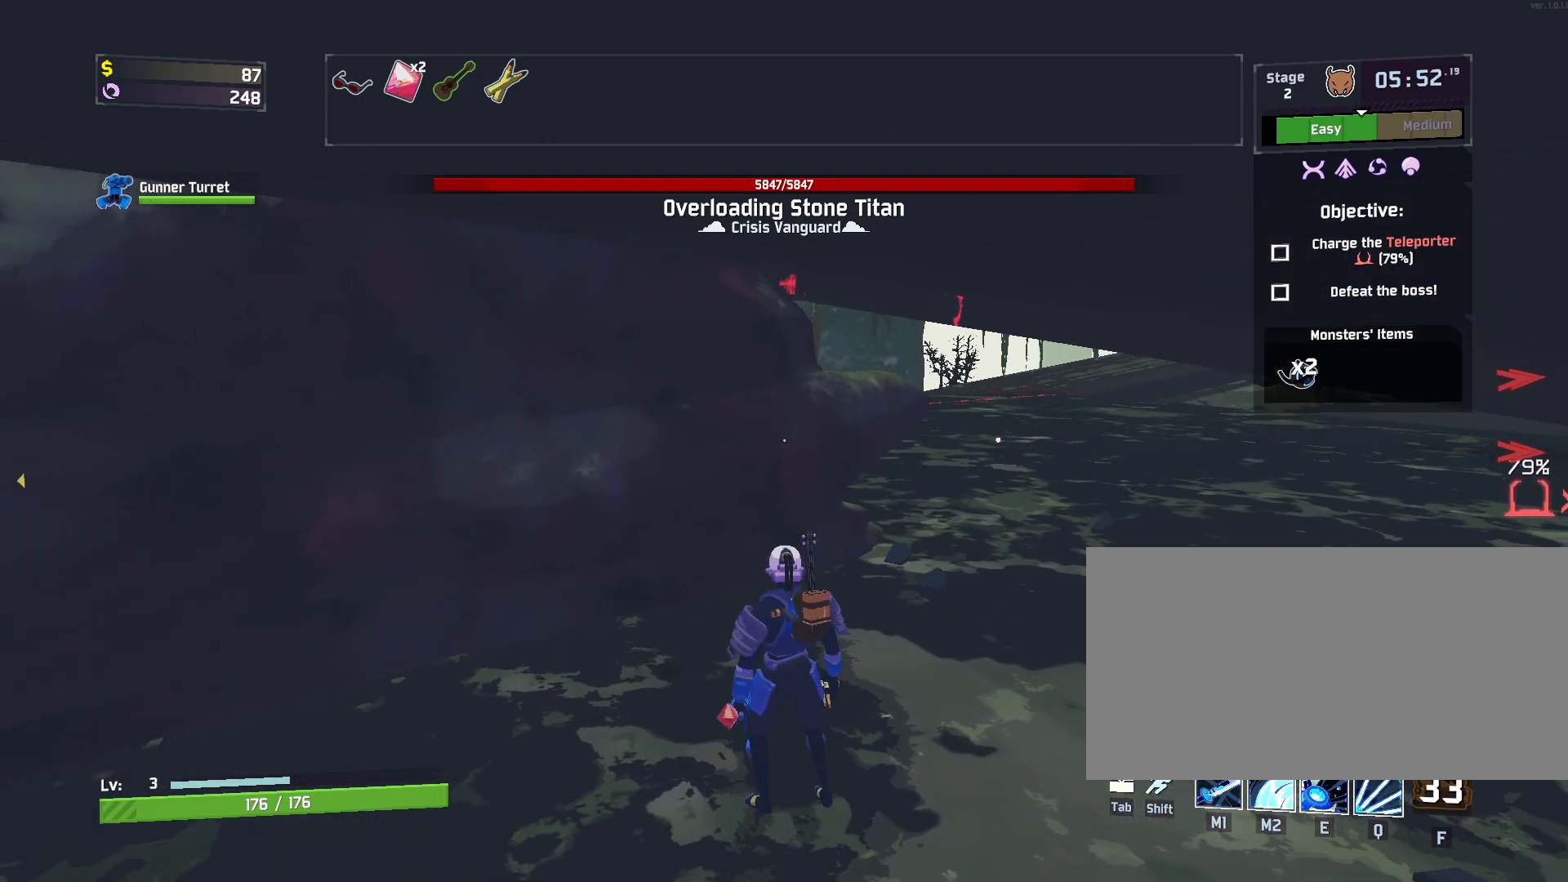
{"keys": [], "mouse": [], "events": []}
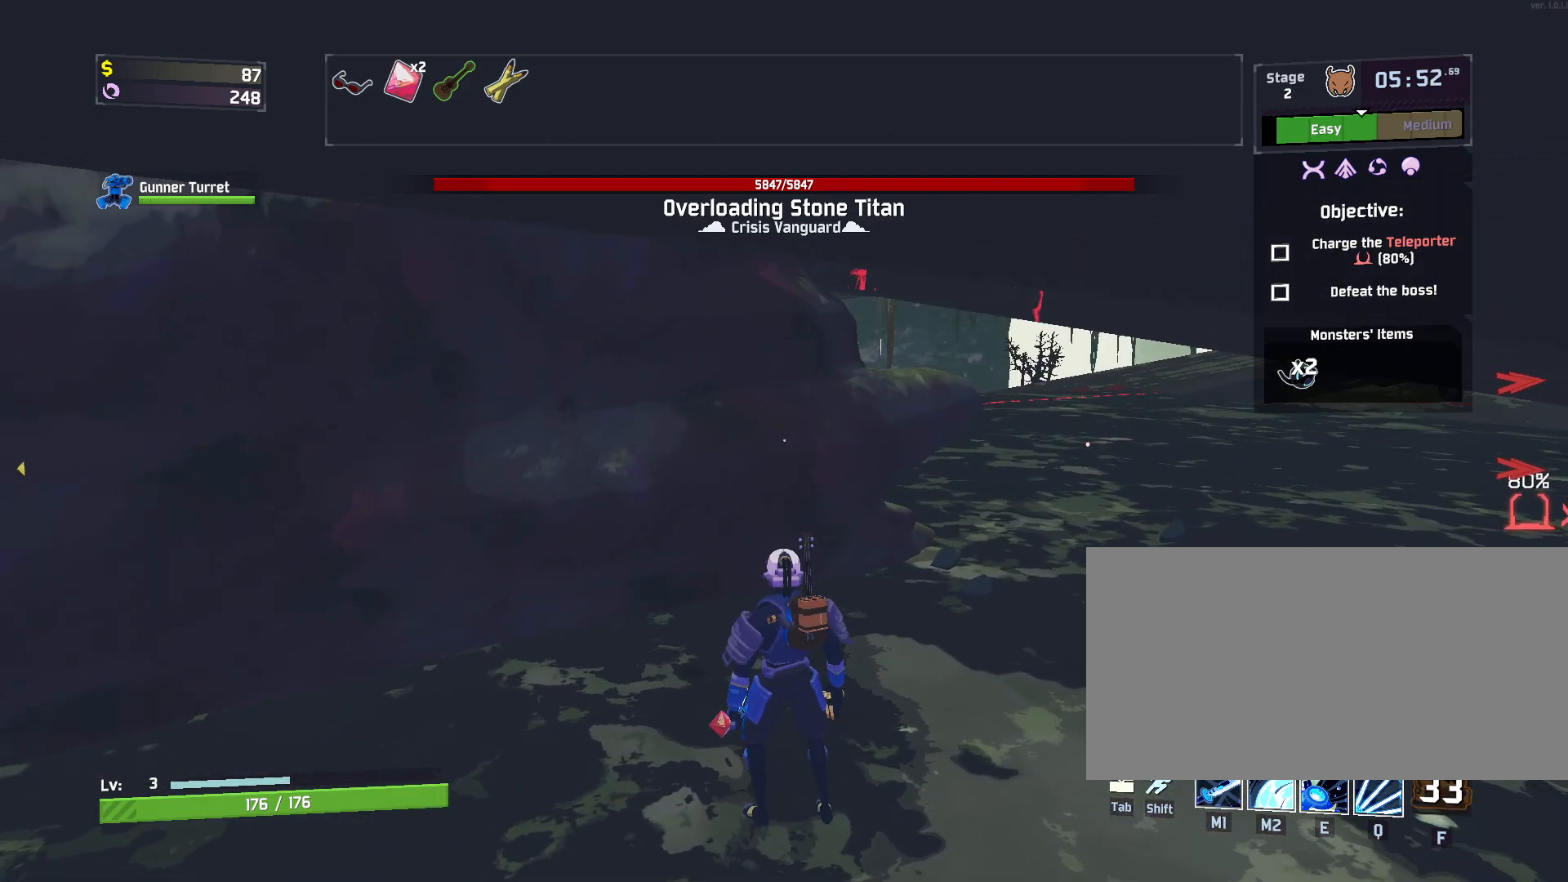
{"keys": [], "mouse": [], "events": []}
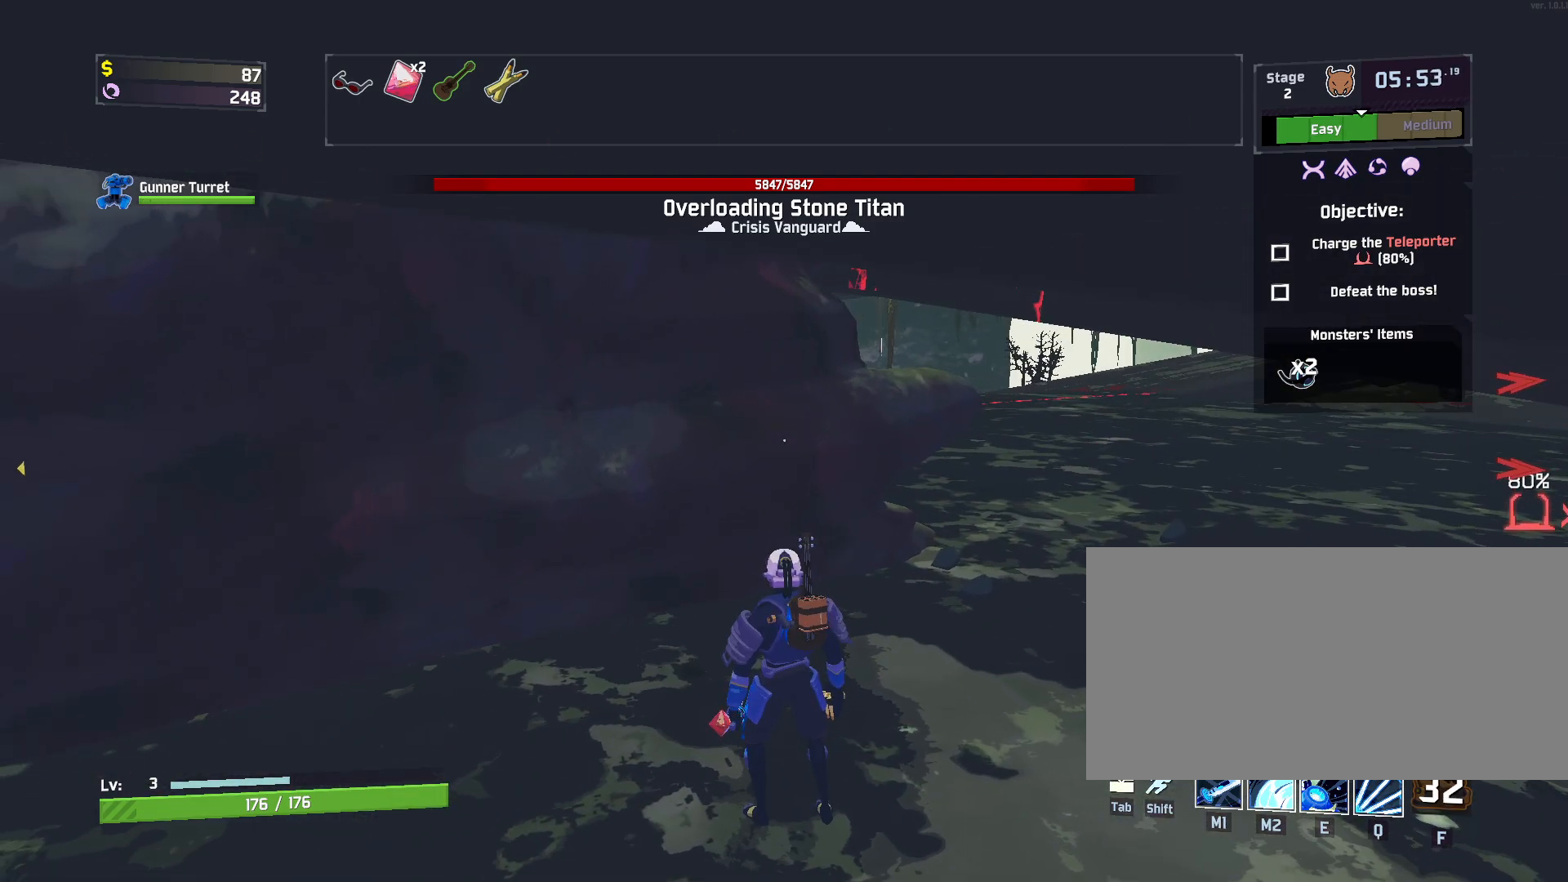
{"keys": [], "mouse": [], "events": []}
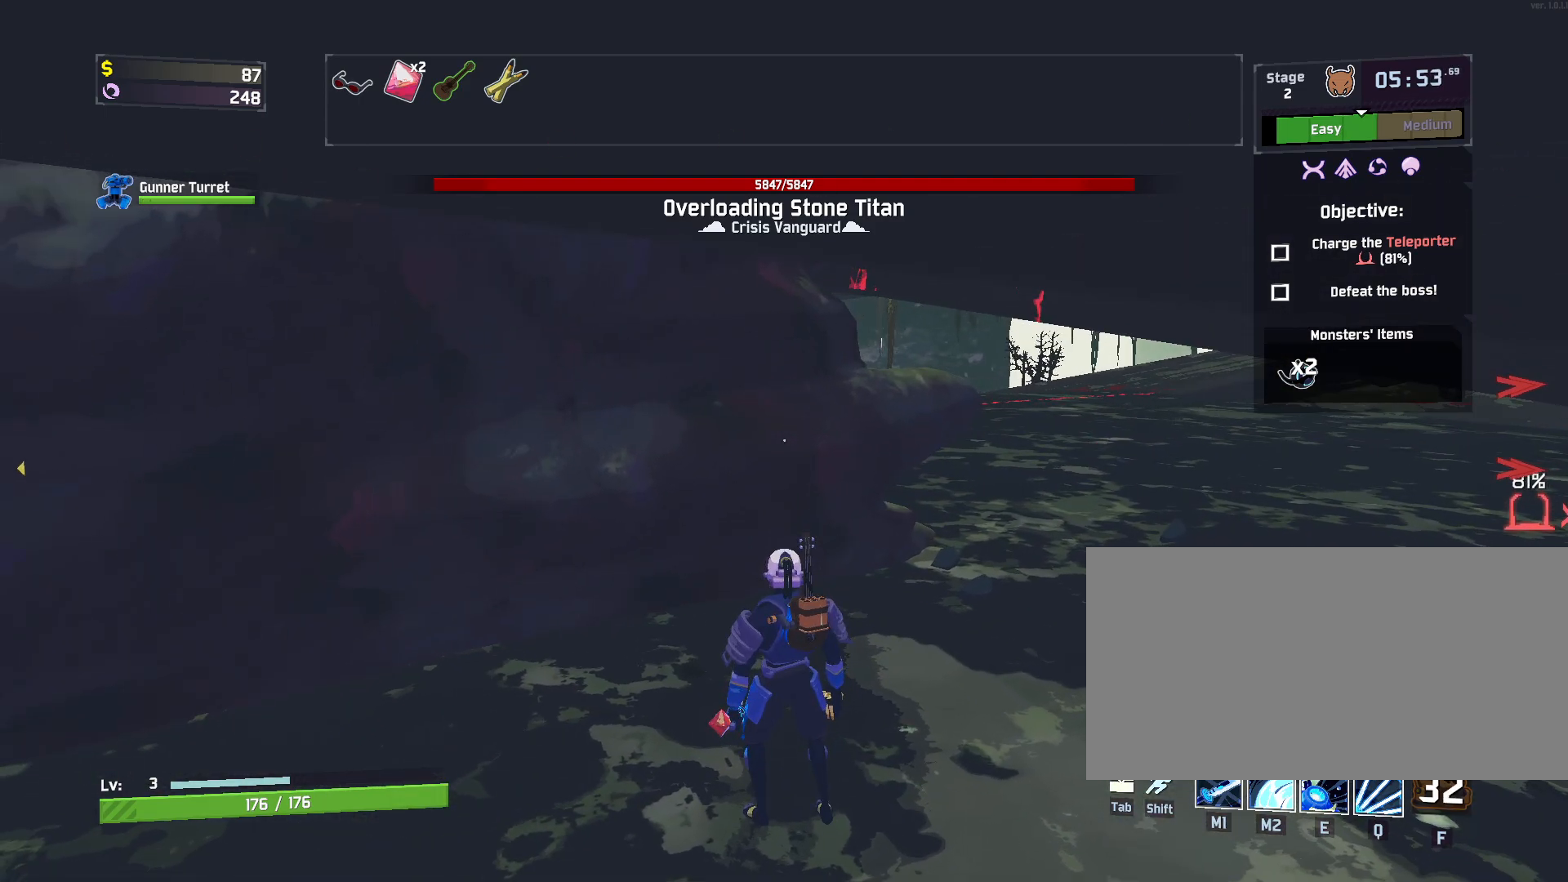
{"keys": [], "mouse": [], "events": []}
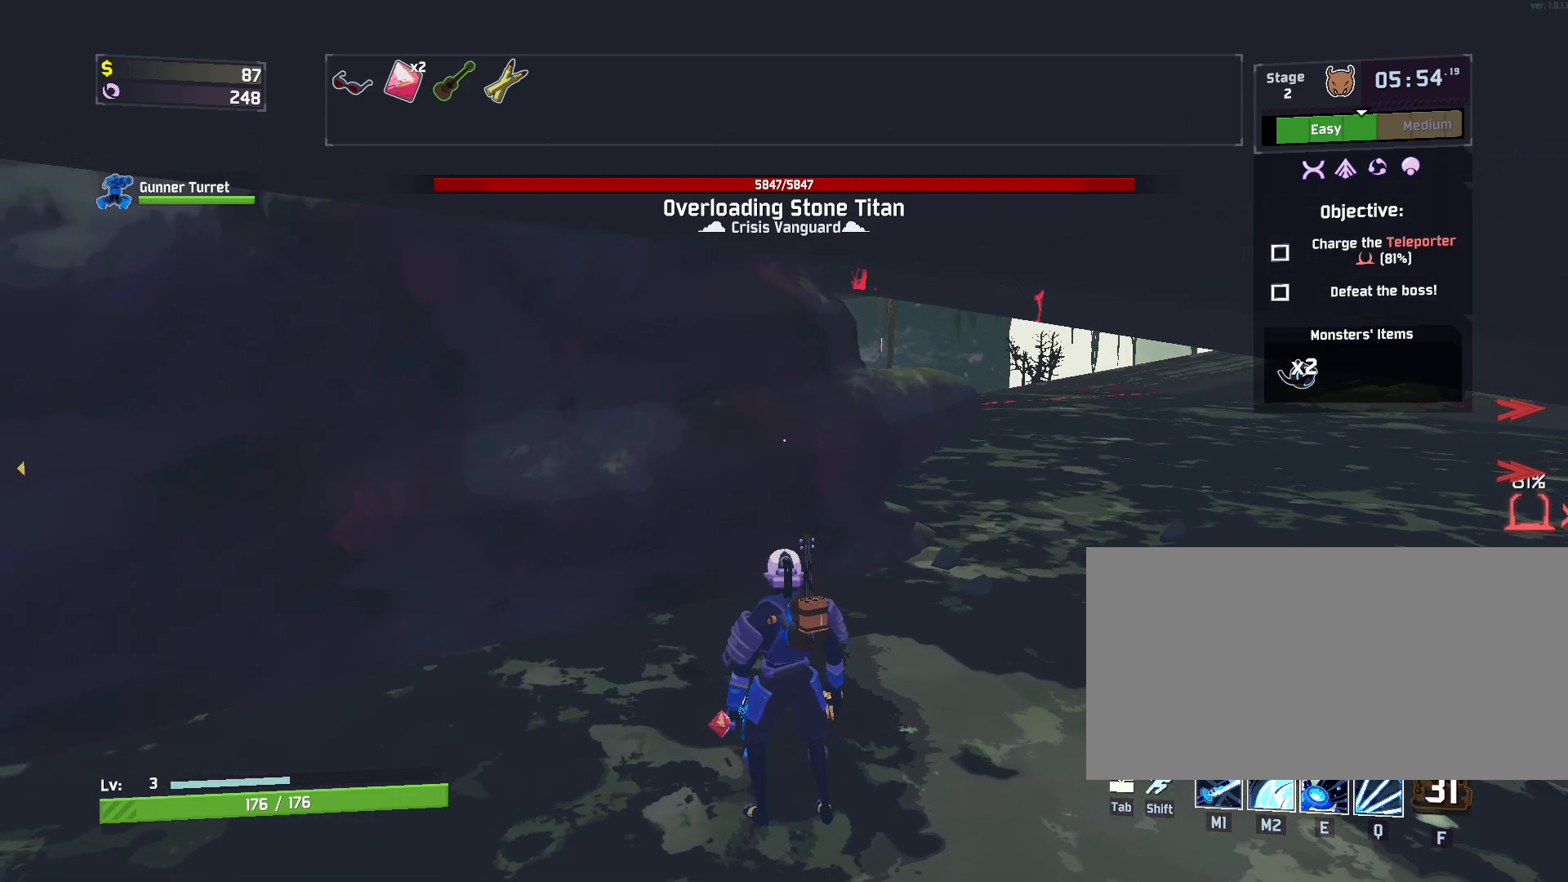
{"keys": [], "mouse": [], "events": []}
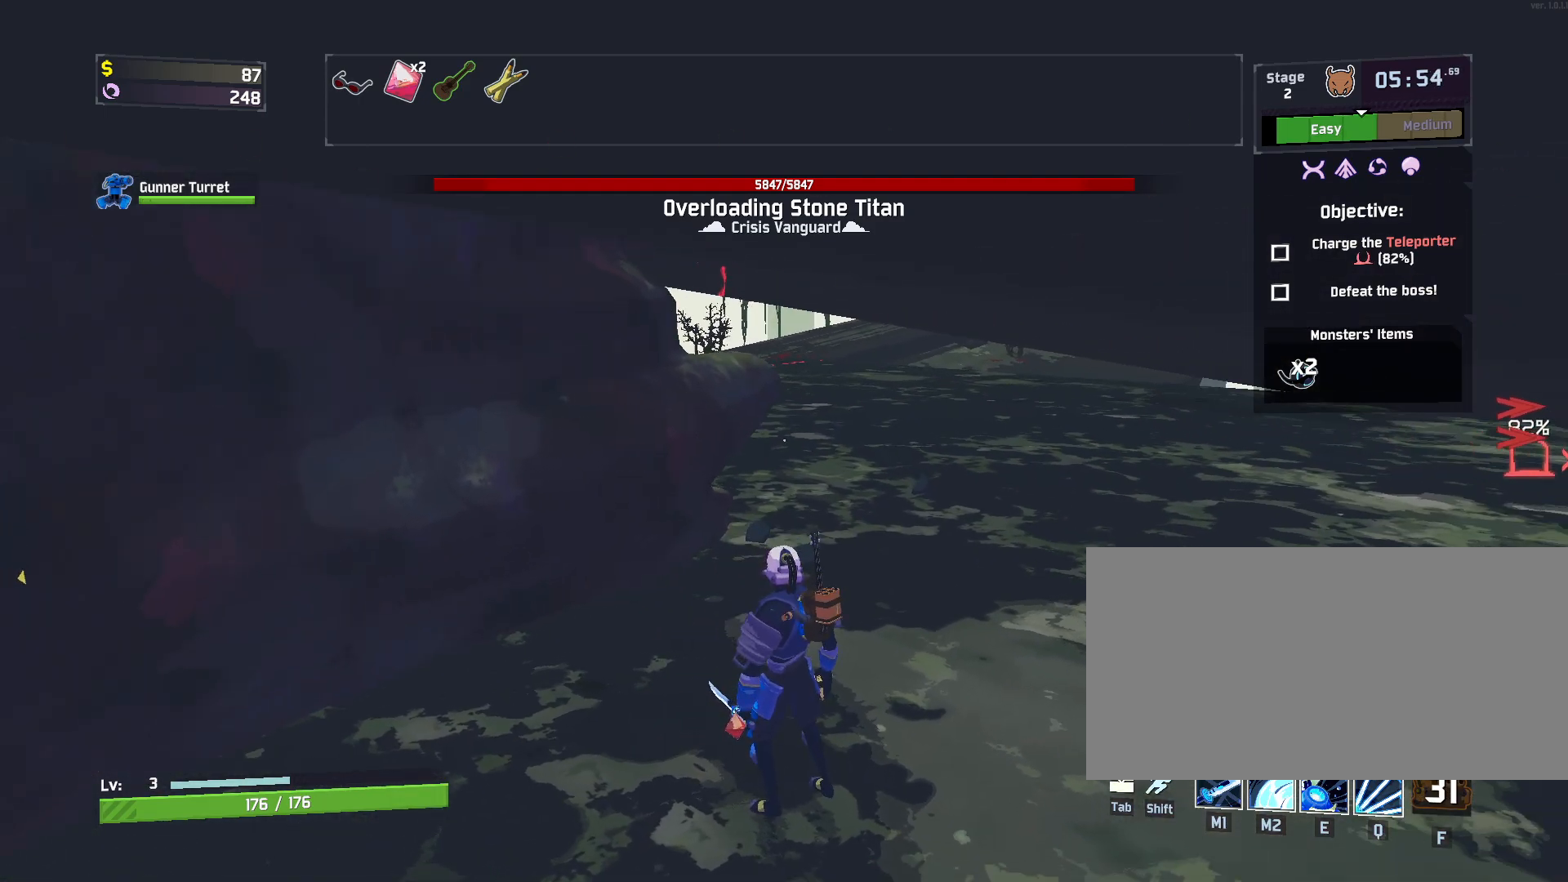
{"keys": ["a"], "mouse": [], "events": [[100, "d", "down"], [200, "w", "down"], [317, "d", "up"], [367, "a", "down"], [433, "w", "up"]]}
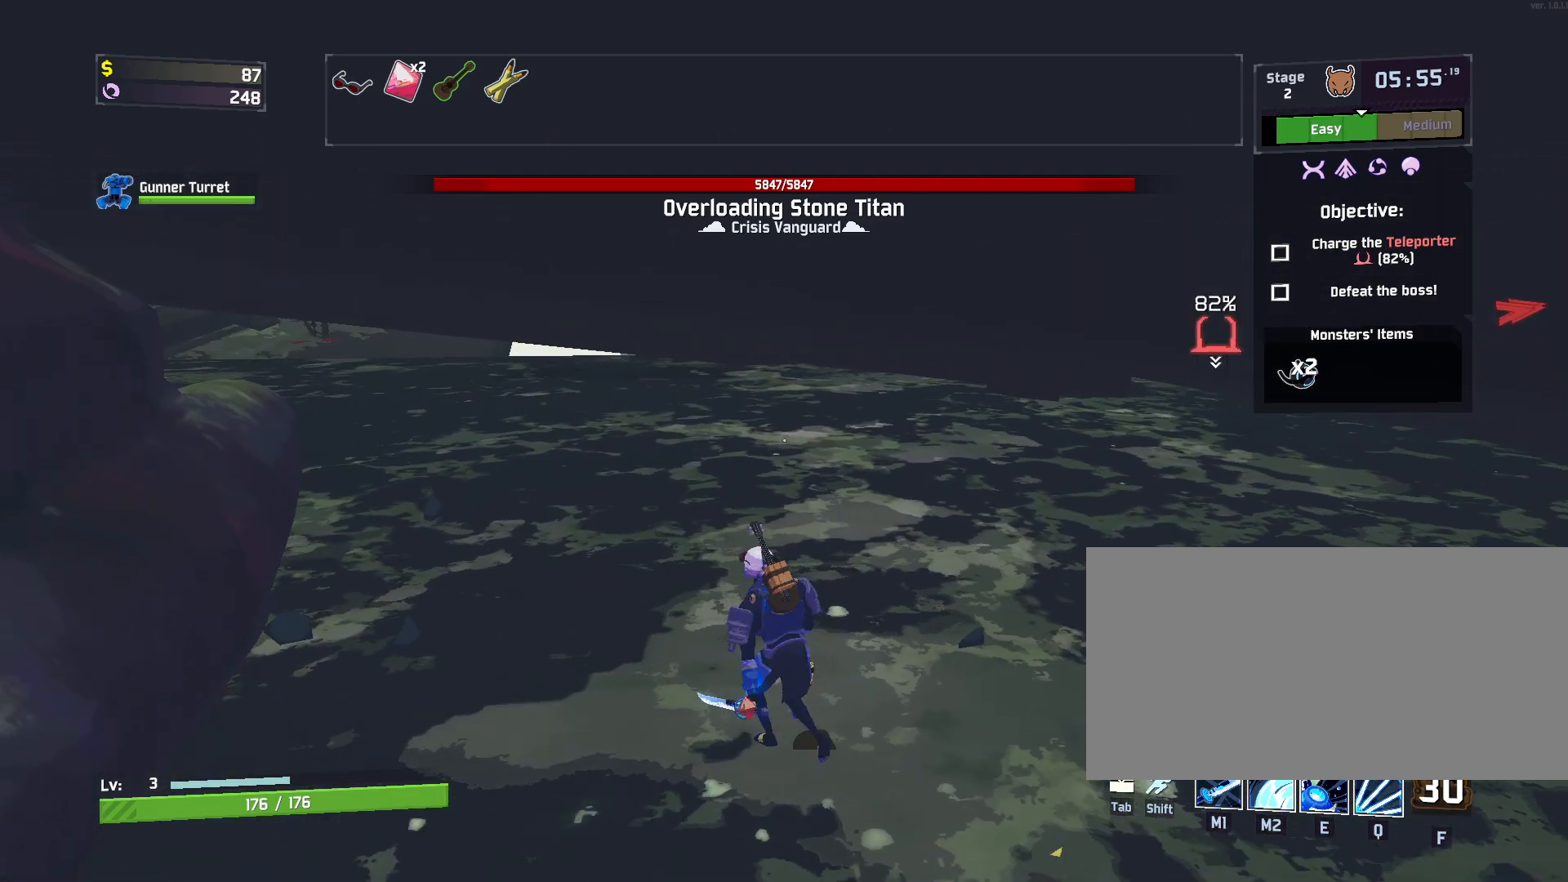
{"keys": ["a", "w"], "mouse": [], "events": [[67, "s", "down"], [150, "d", "down"], [183, "a", "up"], [200, "s", "up"], [333, "w", "down"], [467, "d", "up"], [500, "a", "down"]]}
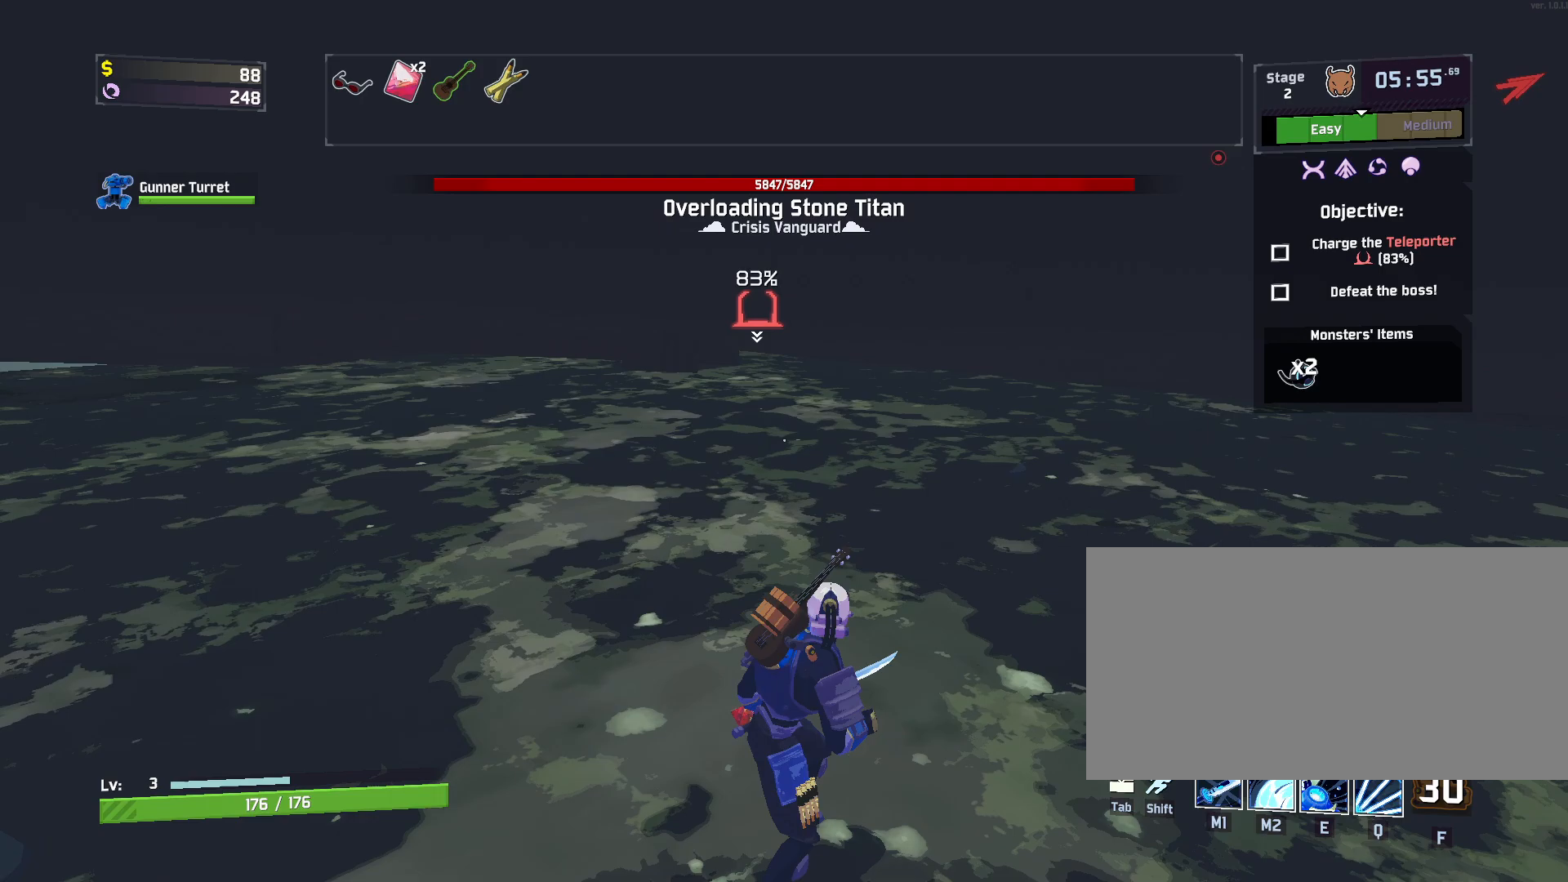
{"keys": ["d"], "mouse": [], "events": [[67, "w", "up"], [267, "s", "down"], [333, "d", "down"], [367, "a", "up"], [400, "s", "up"]]}
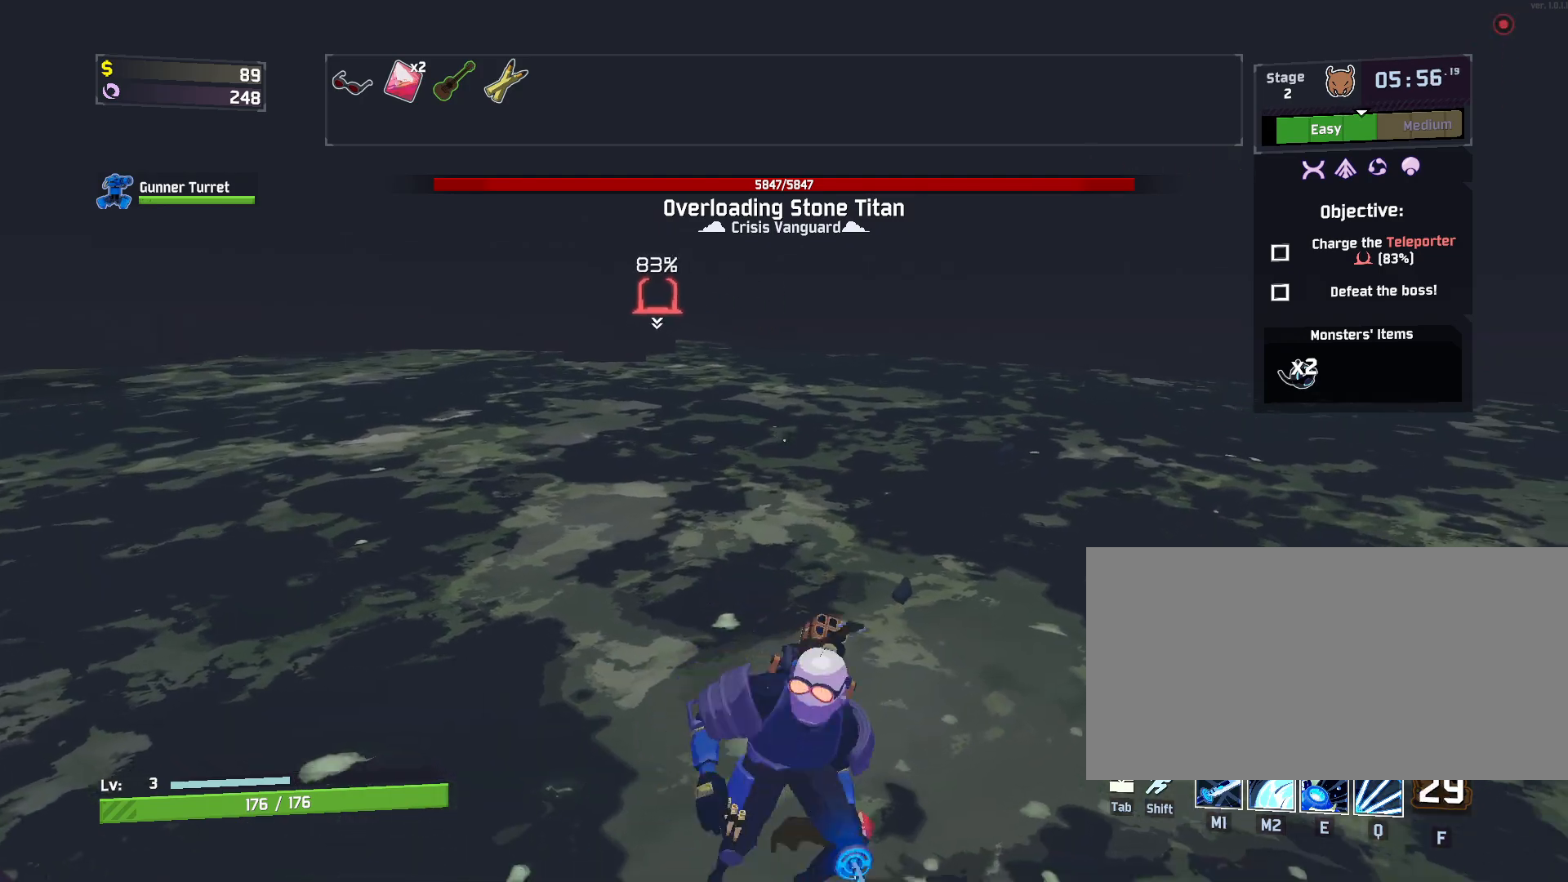
{"keys": ["a"], "mouse": [], "events": [[33, "w", "down"], [183, "a", "down"], [233, "d", "up"], [333, "w", "up"]]}
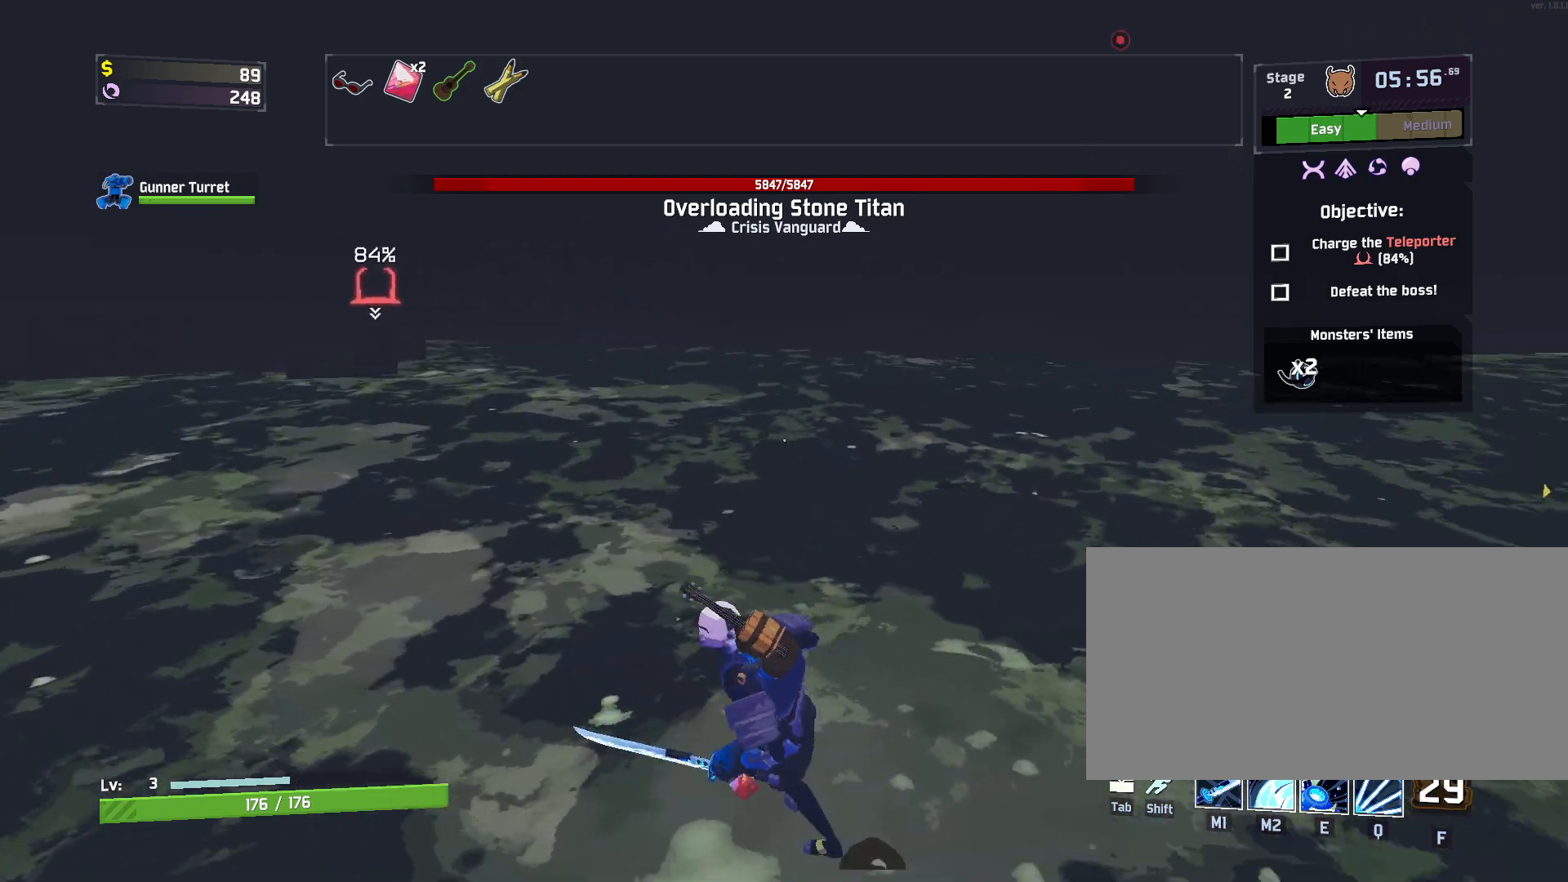
{"keys": ["a", "w"], "mouse": [], "events": [[100, "s", "down"], [167, "a", "up"], [167, "d", "down"], [217, "s", "up"], [383, "w", "down"], [500, "a", "down"], [500, "d", "up"]]}
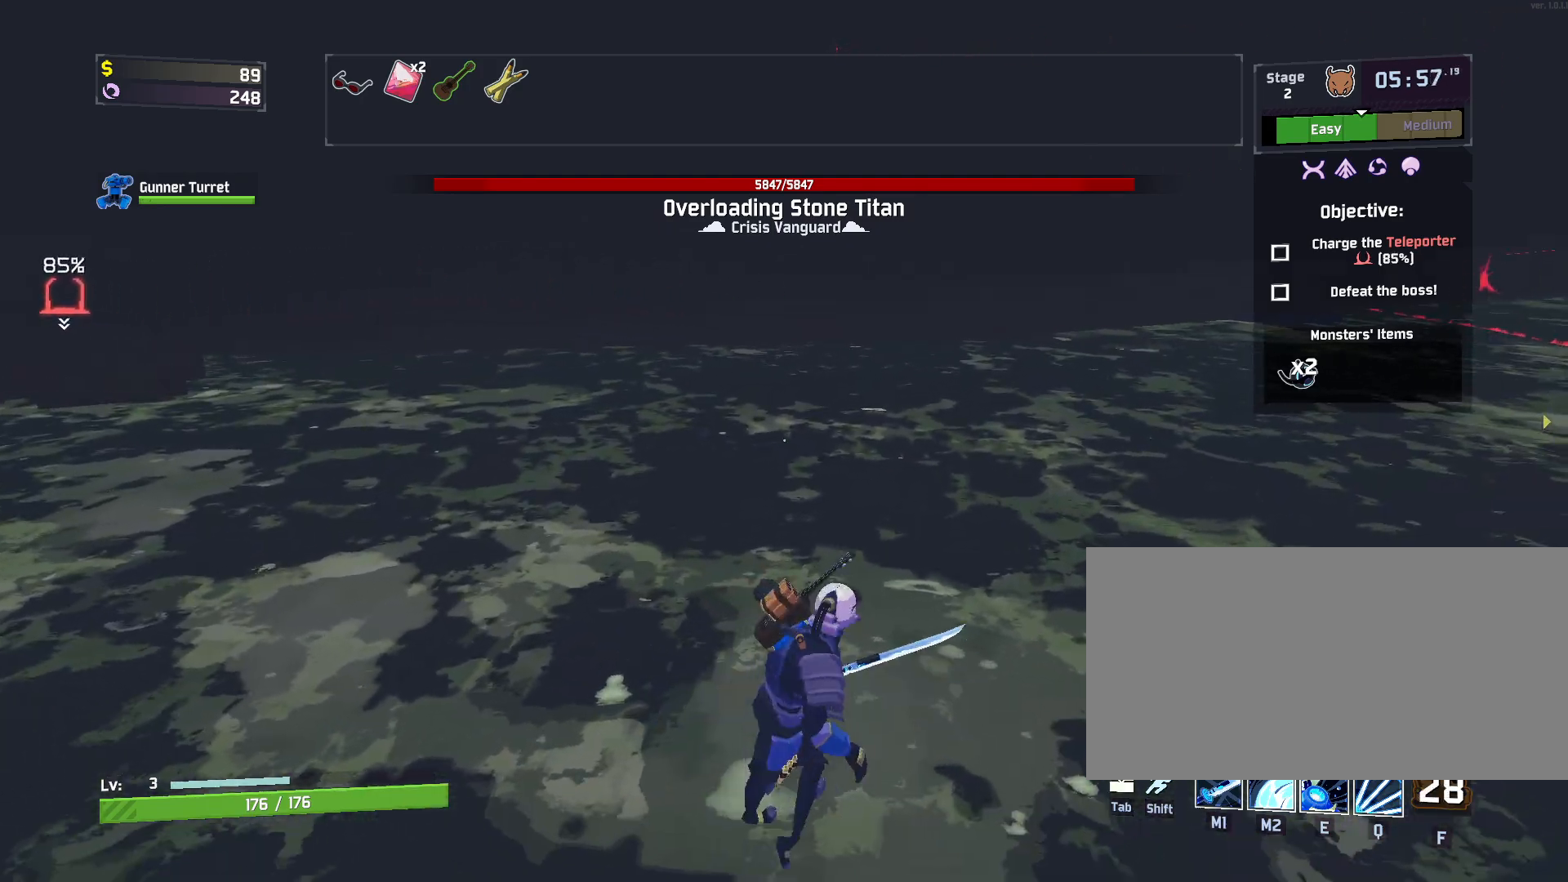
{"keys": ["d"], "mouse": [], "events": [[83, "w", "up"], [283, "s", "down"], [383, "a", "up"], [383, "d", "down"], [433, "s", "up"]]}
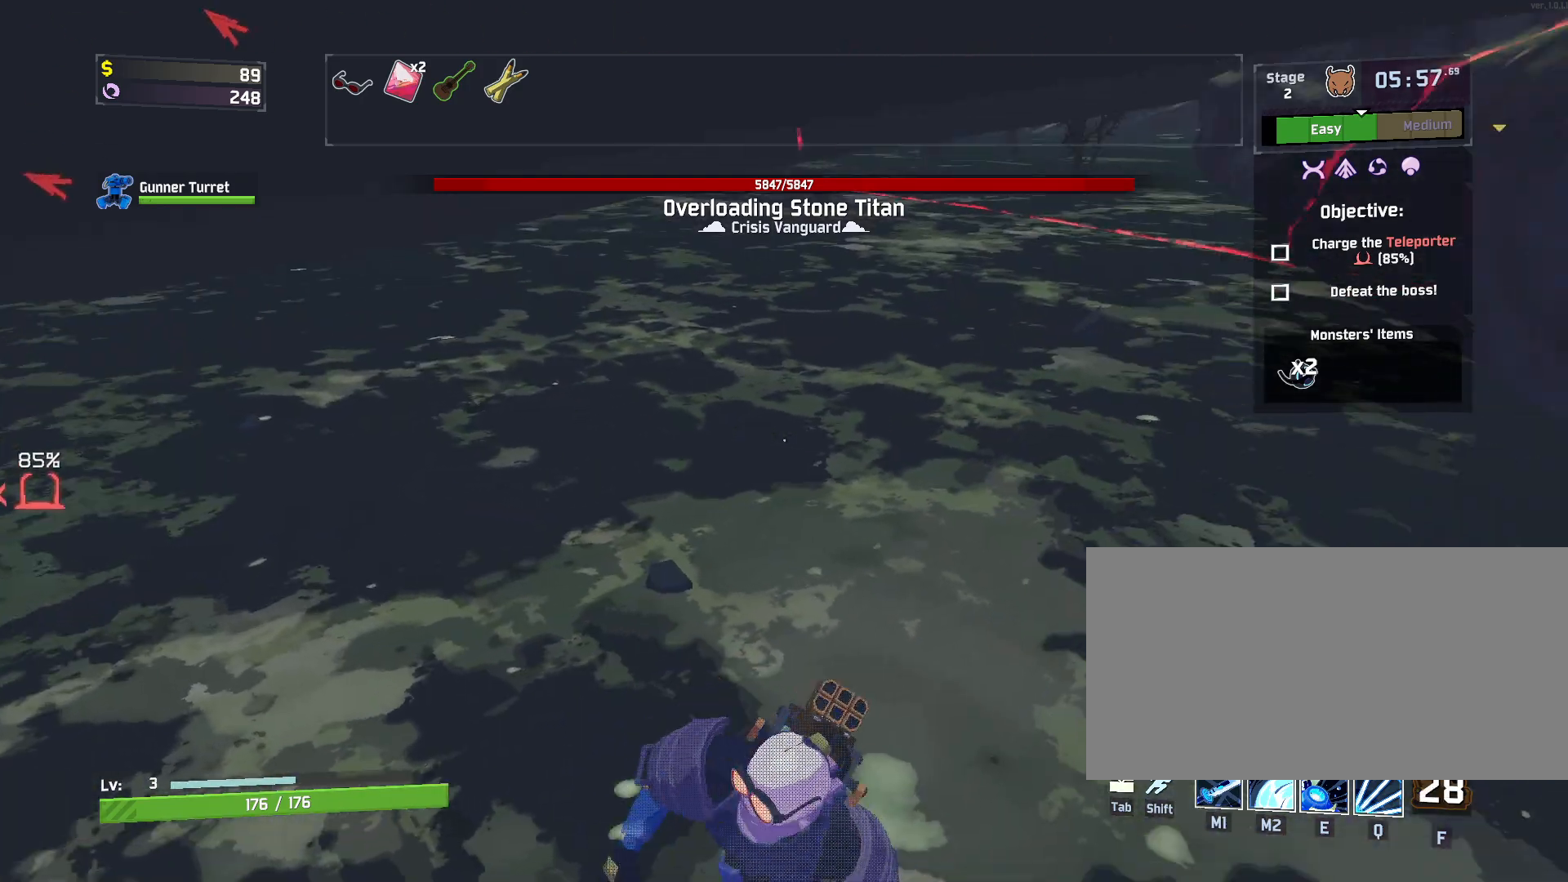
{"keys": ["a", "s"], "mouse": [], "events": [[100, "w", "down"], [200, "a", "down"], [200, "d", "up"], [283, "w", "up"], [417, "s", "down"]]}
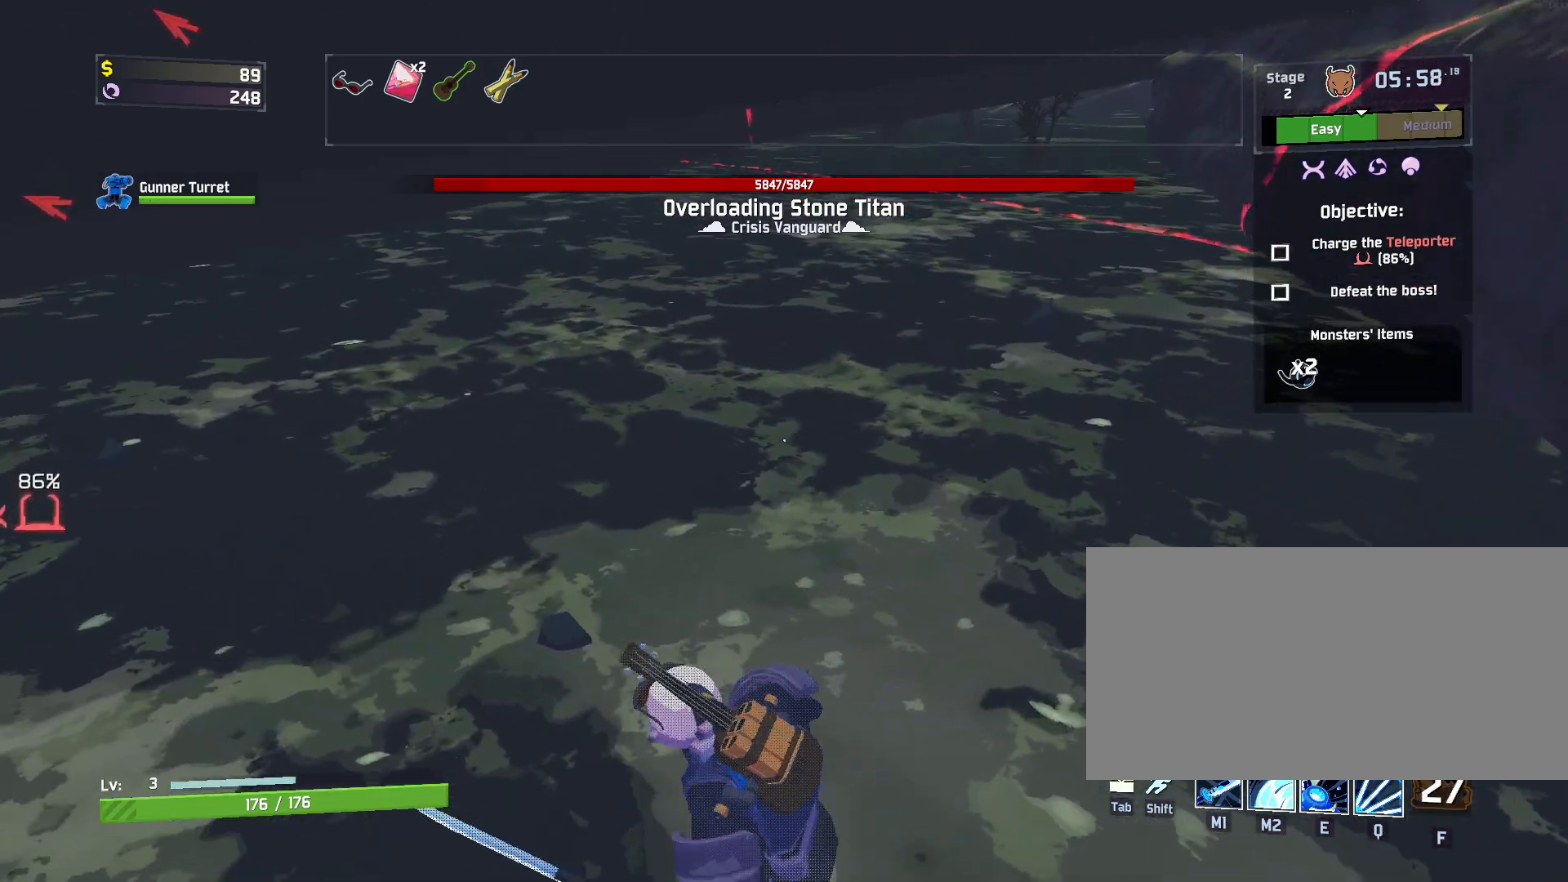
{"keys": ["a", "w"], "mouse": [], "events": [[33, "d", "down"], [67, "a", "up"], [83, "s", "up"], [233, "w", "down"], [383, "d", "up"], [400, "a", "down"]]}
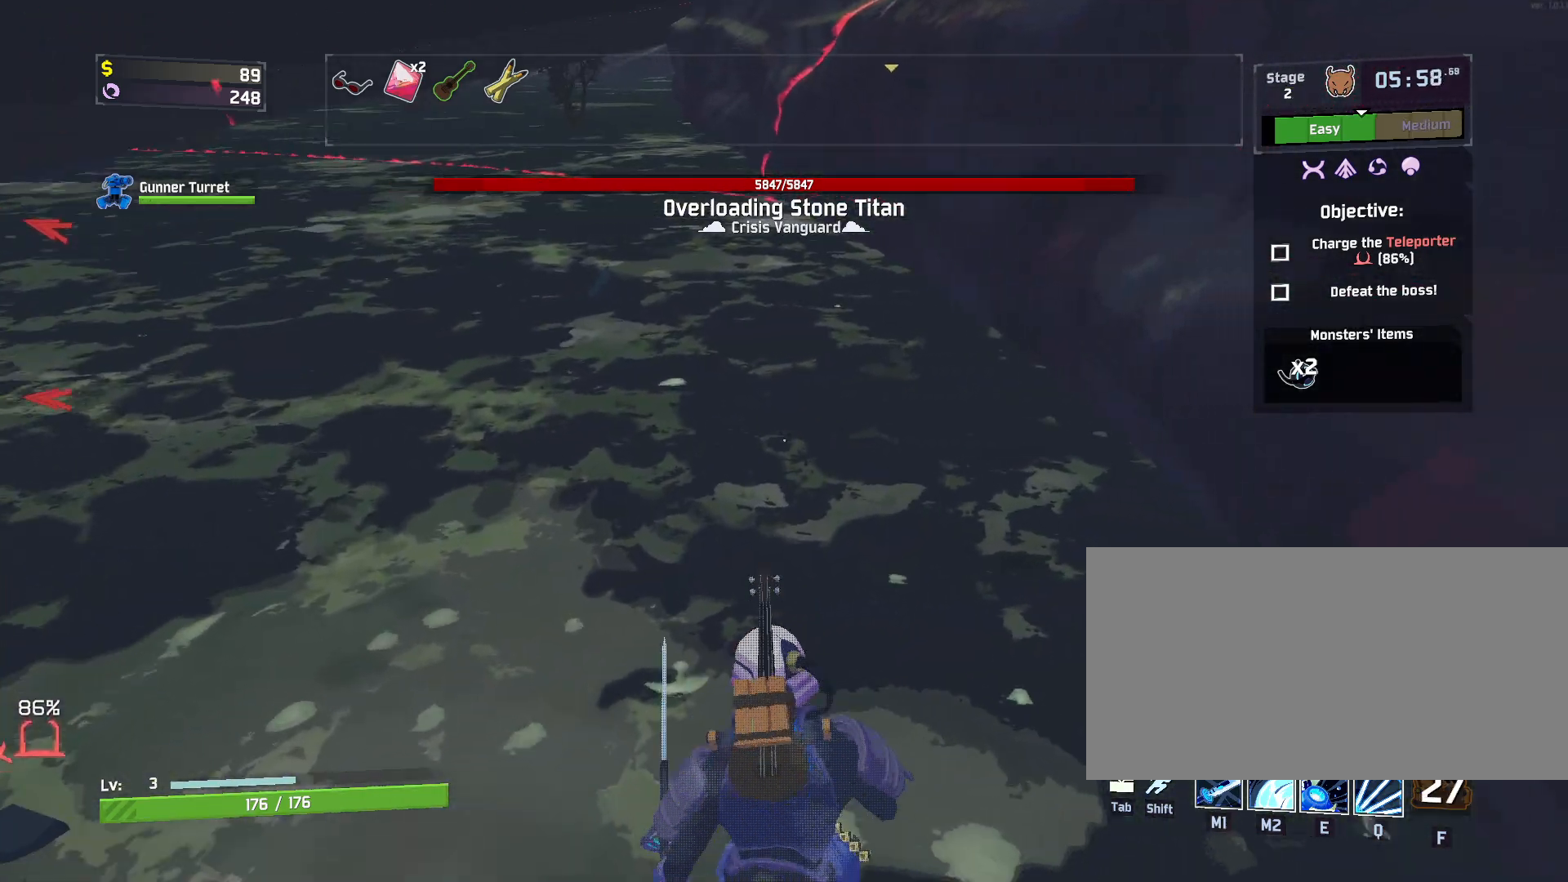
{"keys": ["a", "w"], "mouse": [], "events": [[217, "w", "up"], [300, "d", "down"], [417, "d", "up"], [417, "w", "down"]]}
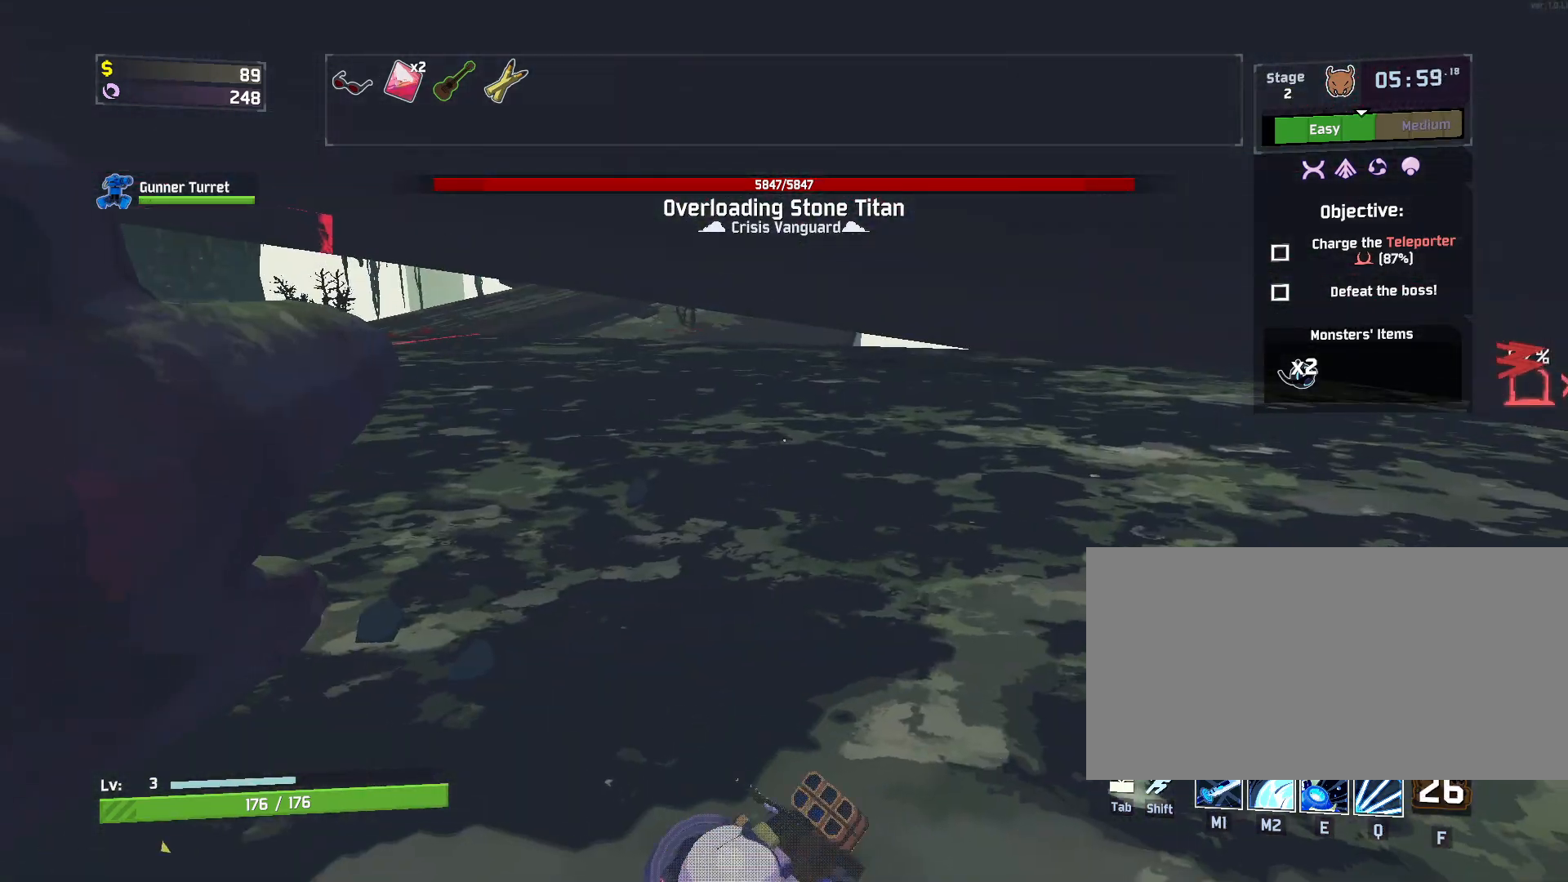
{"keys": ["d", "w"], "mouse": [], "events": [[317, "a", "up"], [433, "d", "down"]]}
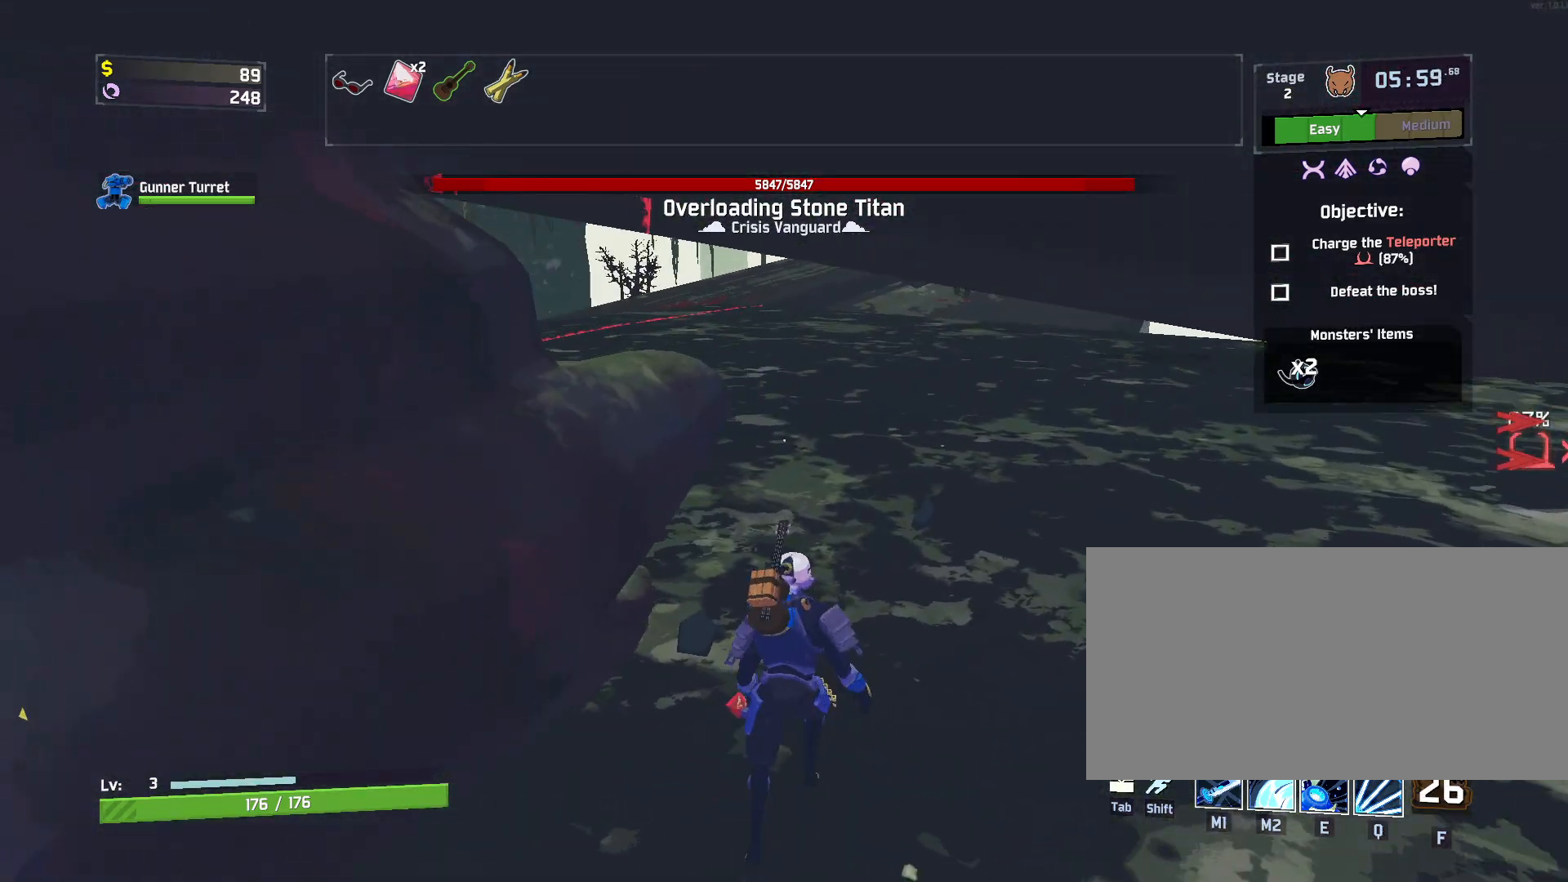
{"keys": ["d", "w"], "mouse": [], "events": []}
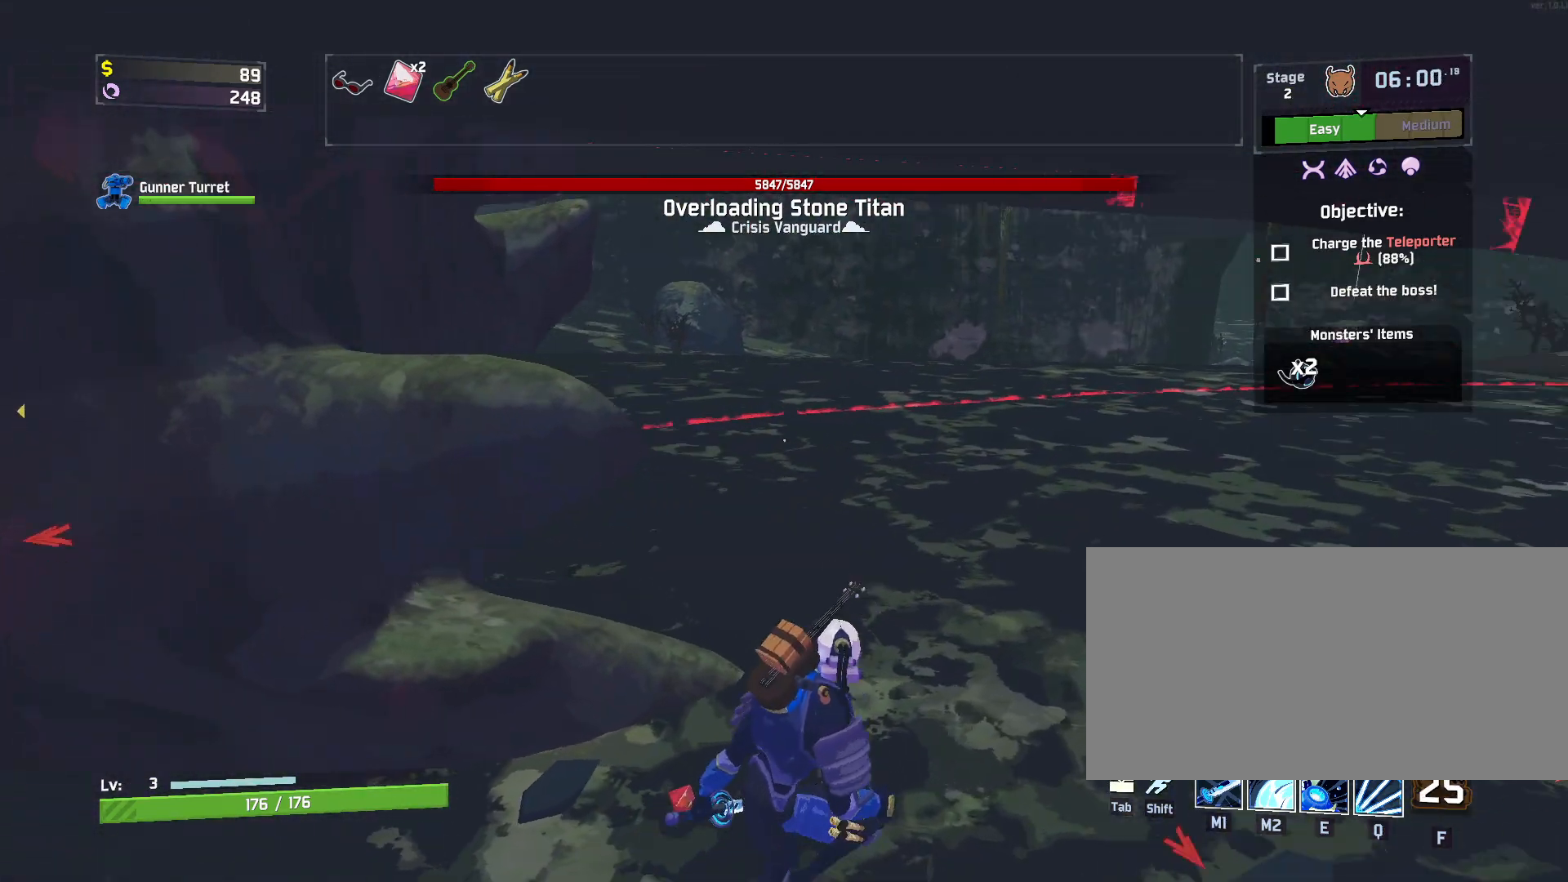
{"keys": ["d", "w"], "mouse": [], "events": []}
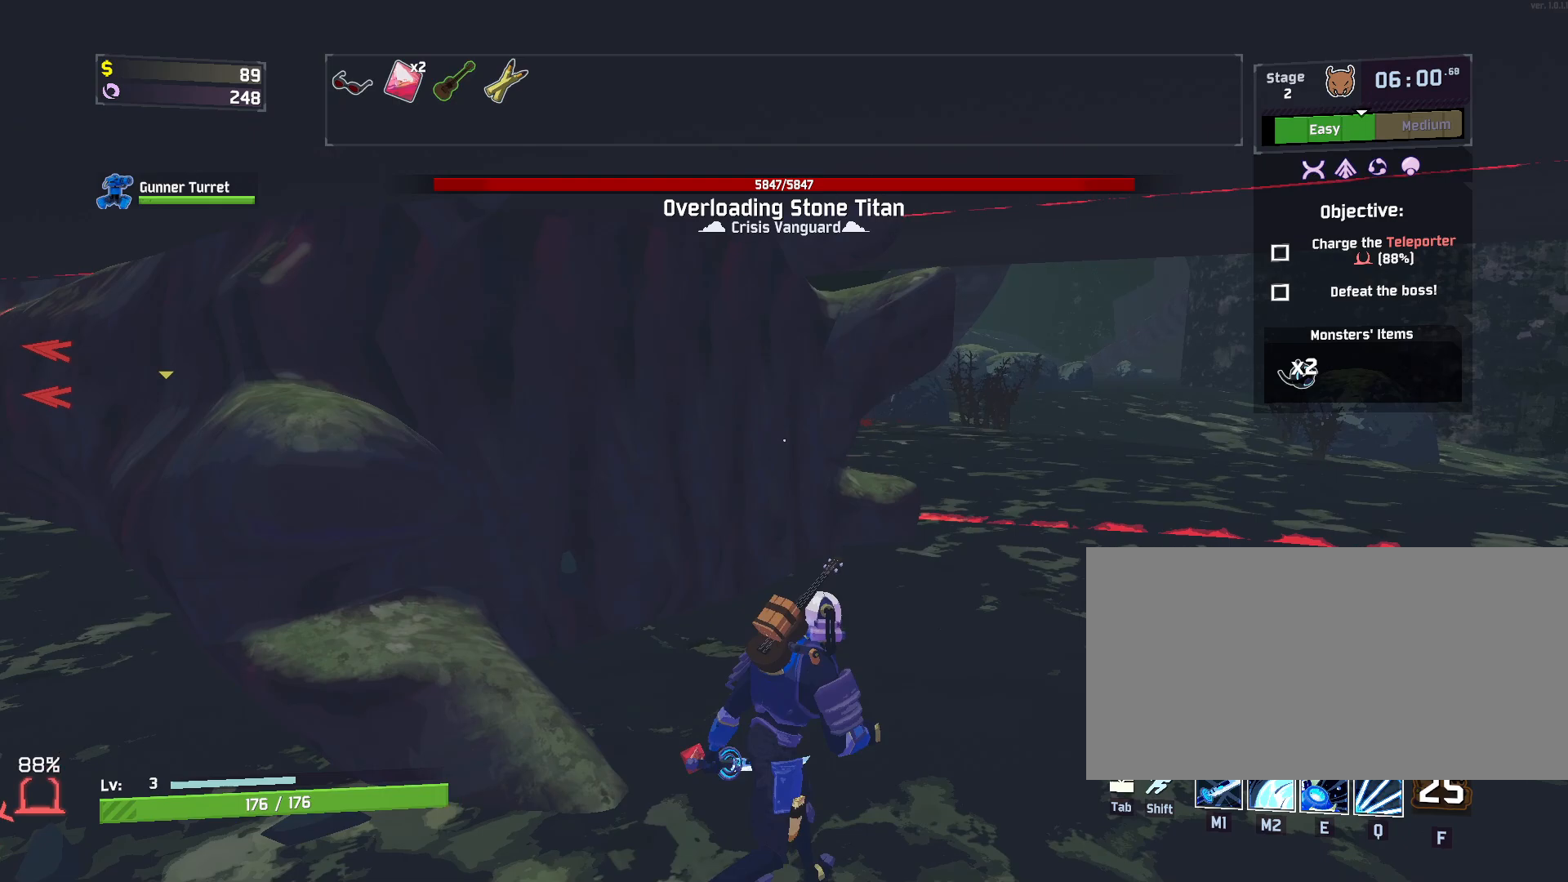
{"keys": ["a", "w"], "mouse": [], "events": [[433, "a", "down"], [483, "d", "up"]]}
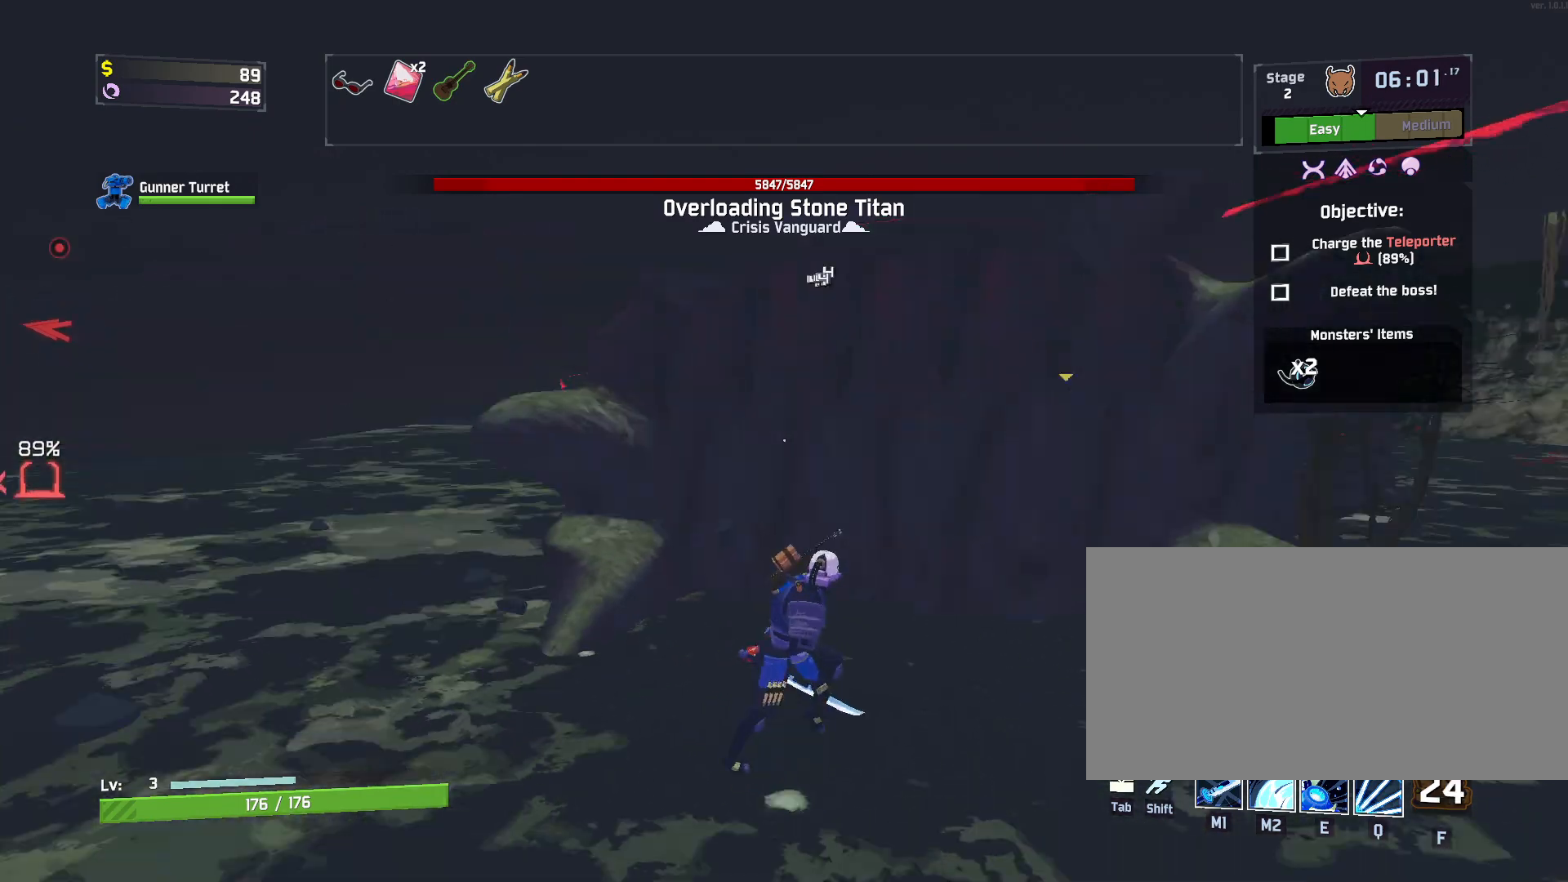
{"keys": ["a", "w"], "mouse": [], "events": []}